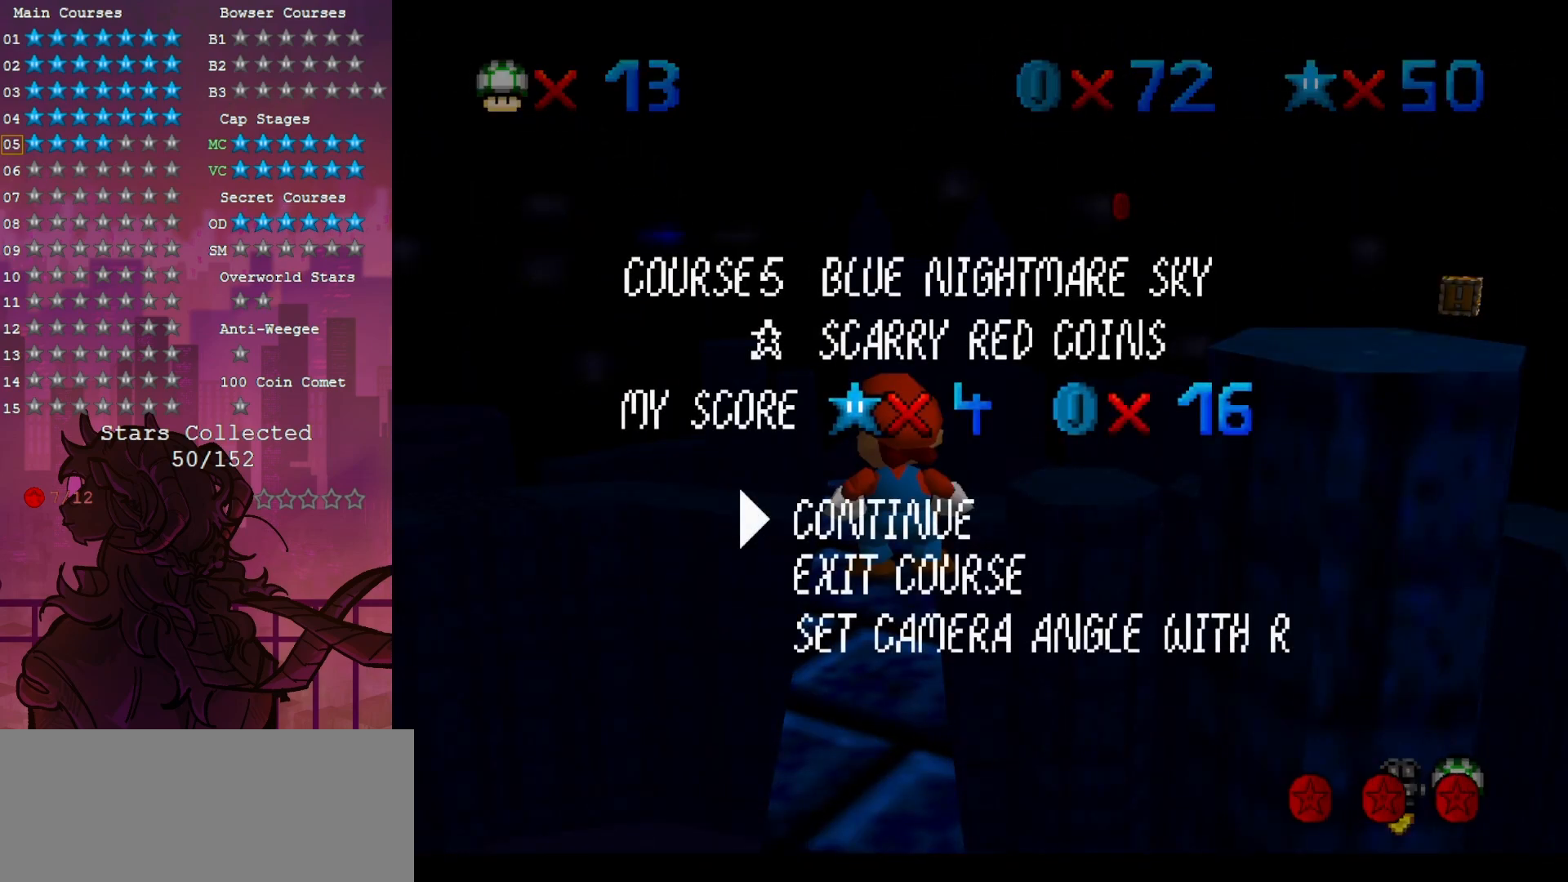
Gameplay with a controller (Nintendo layout); each line is a JSON object with the inputs held at the frame after it (dt_ms = milliseconds from this image to that frame). "events" lists button and stick changes between this image and that frame as [ms after this image, input, new state], when the widget could be followed in between. Not read: A DPAD_DOWN L3 R3.
{"dt_ms": 500, "buttons": [], "left_stick": "center", "events": []}
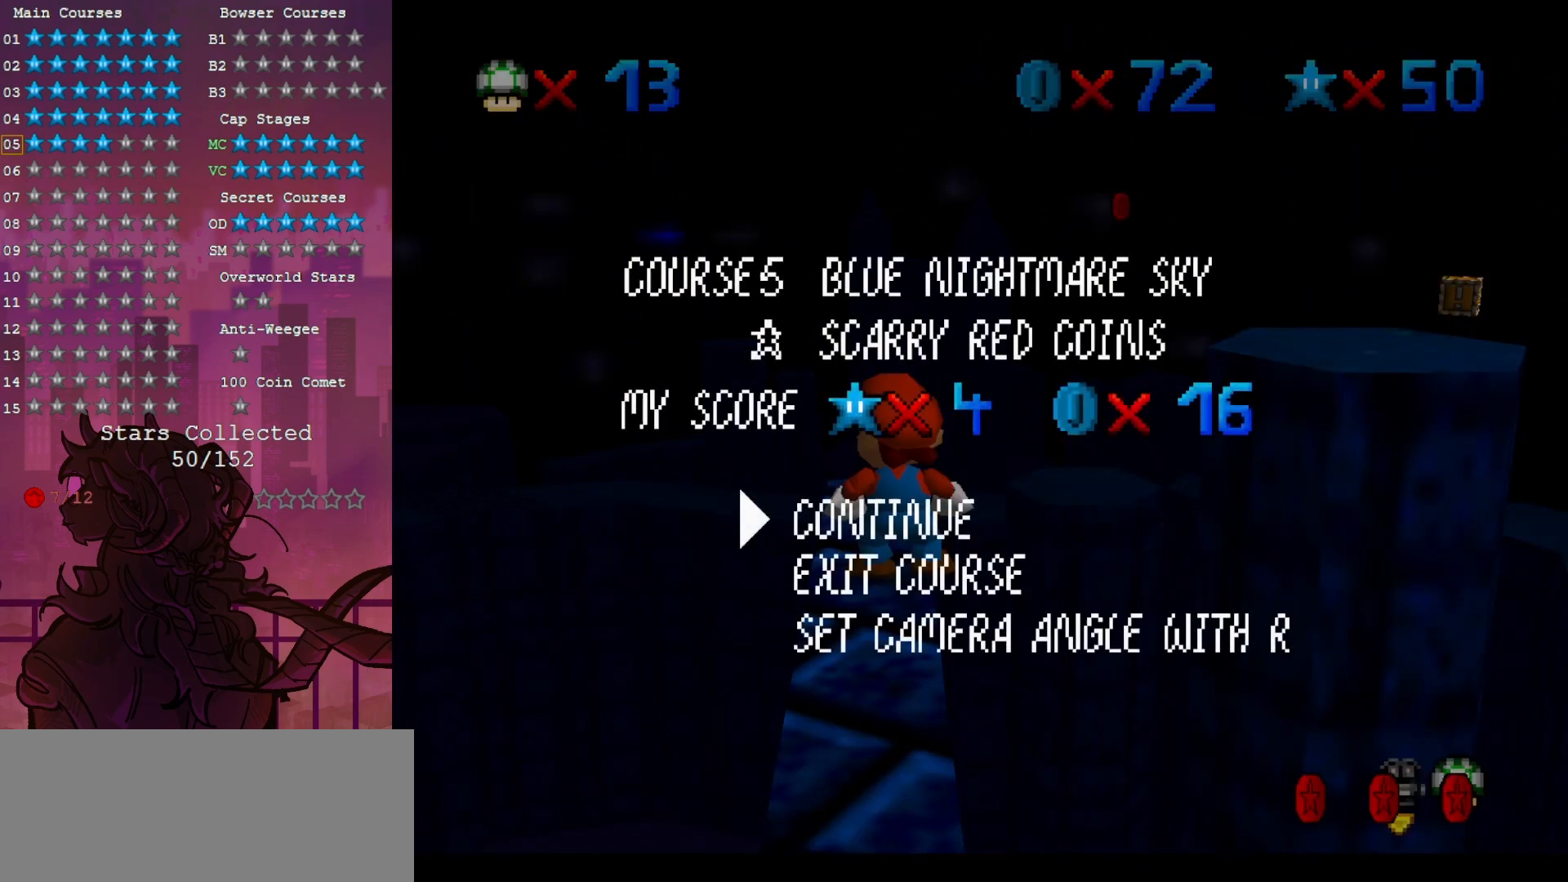
{"dt_ms": 500, "buttons": [], "left_stick": "center", "events": []}
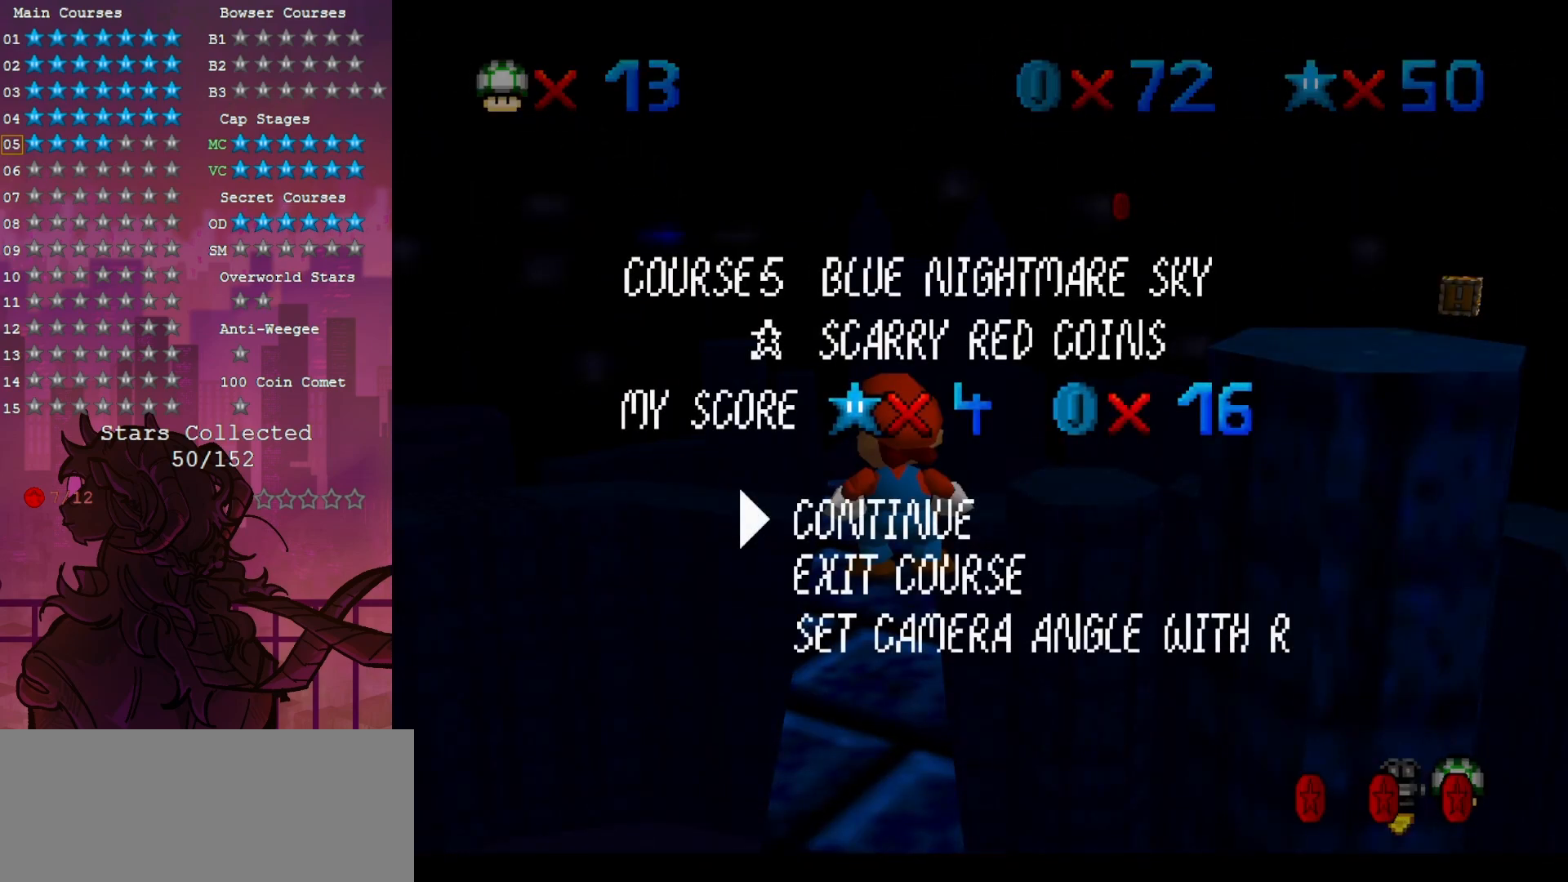
{"dt_ms": 500, "buttons": [], "left_stick": "center", "events": []}
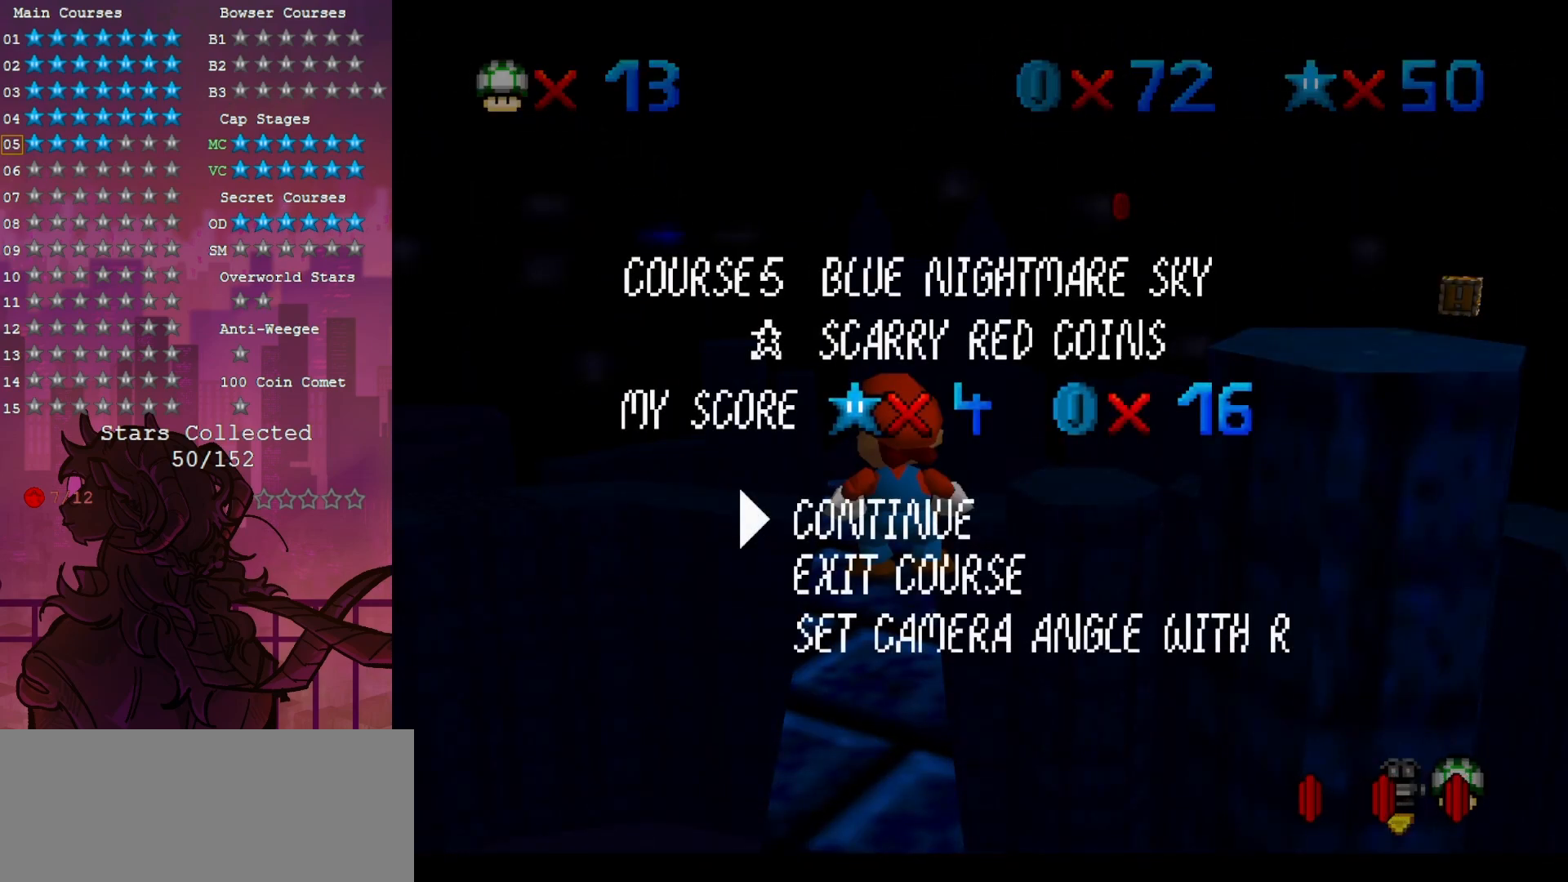
{"dt_ms": 500, "buttons": [], "left_stick": "center", "events": []}
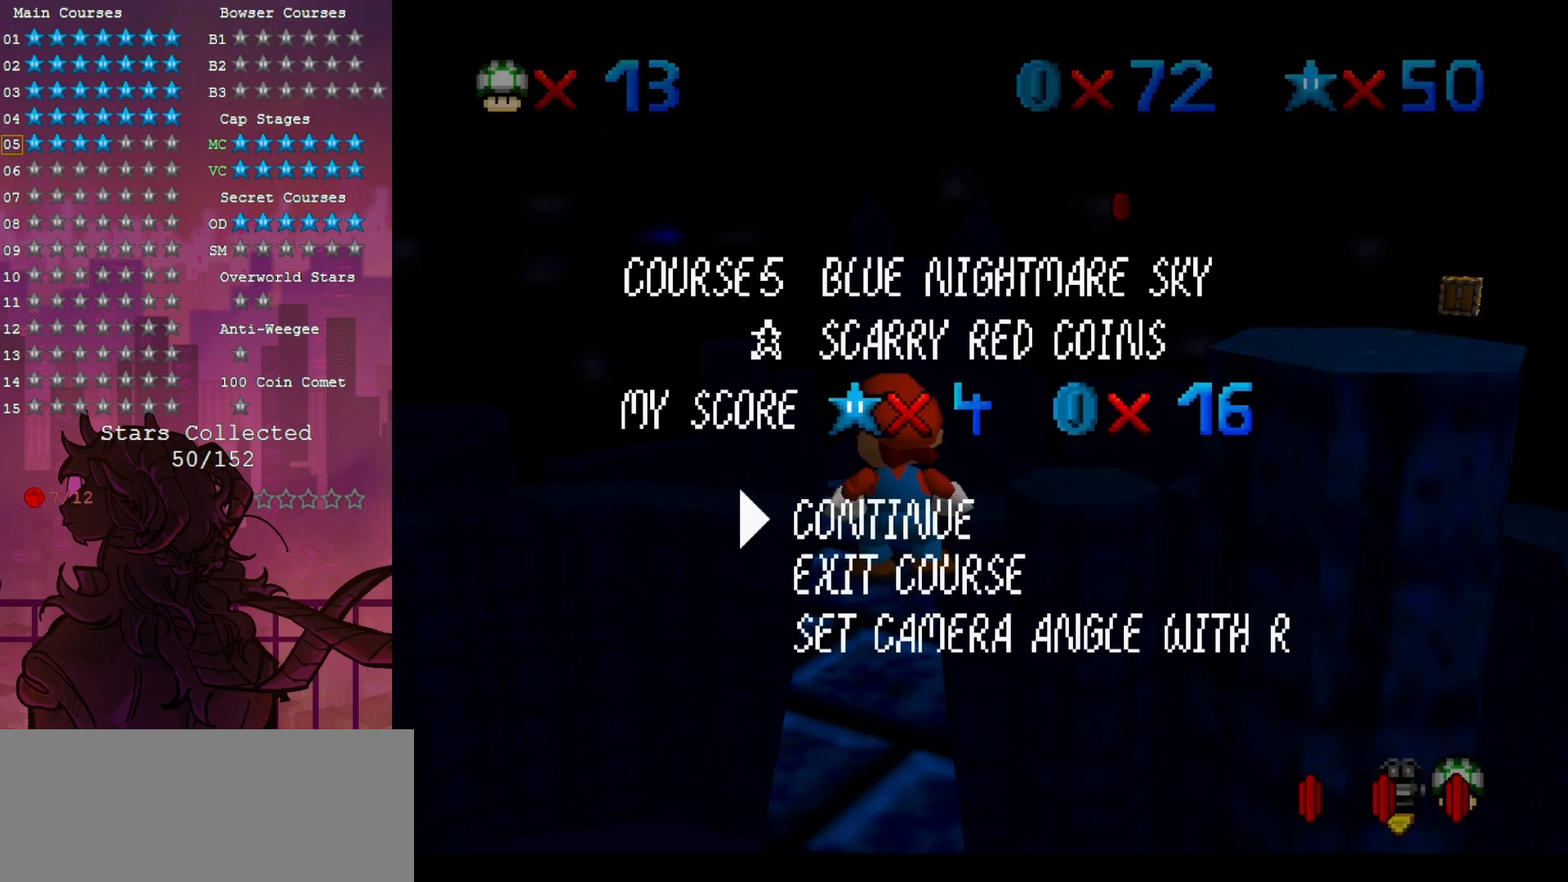
{"dt_ms": 500, "buttons": [], "left_stick": "center", "events": []}
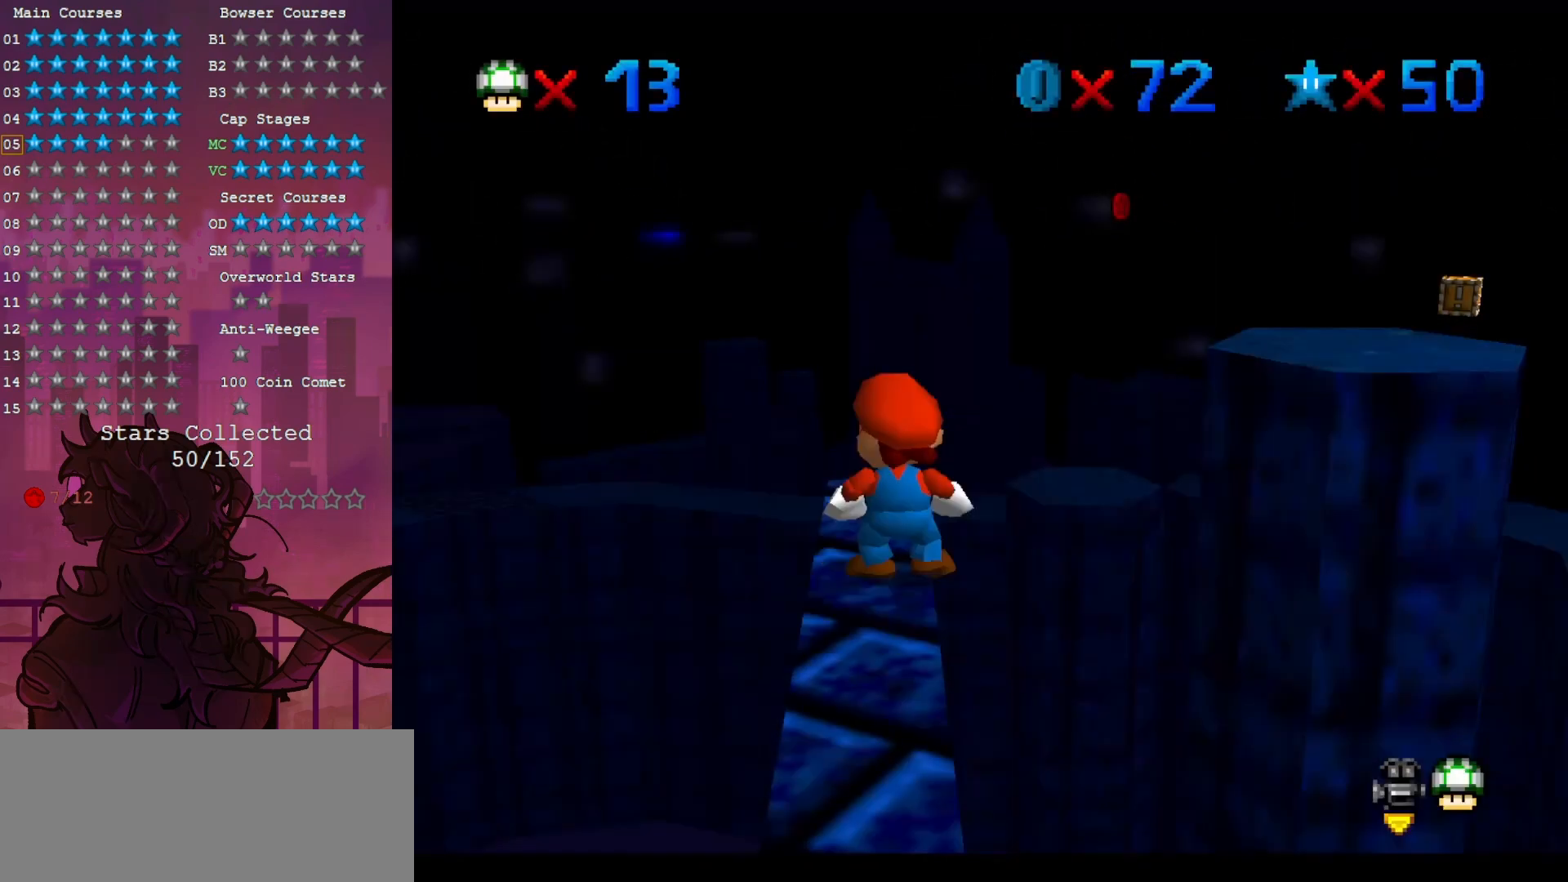
{"dt_ms": 500, "buttons": [], "left_stick": "center", "events": []}
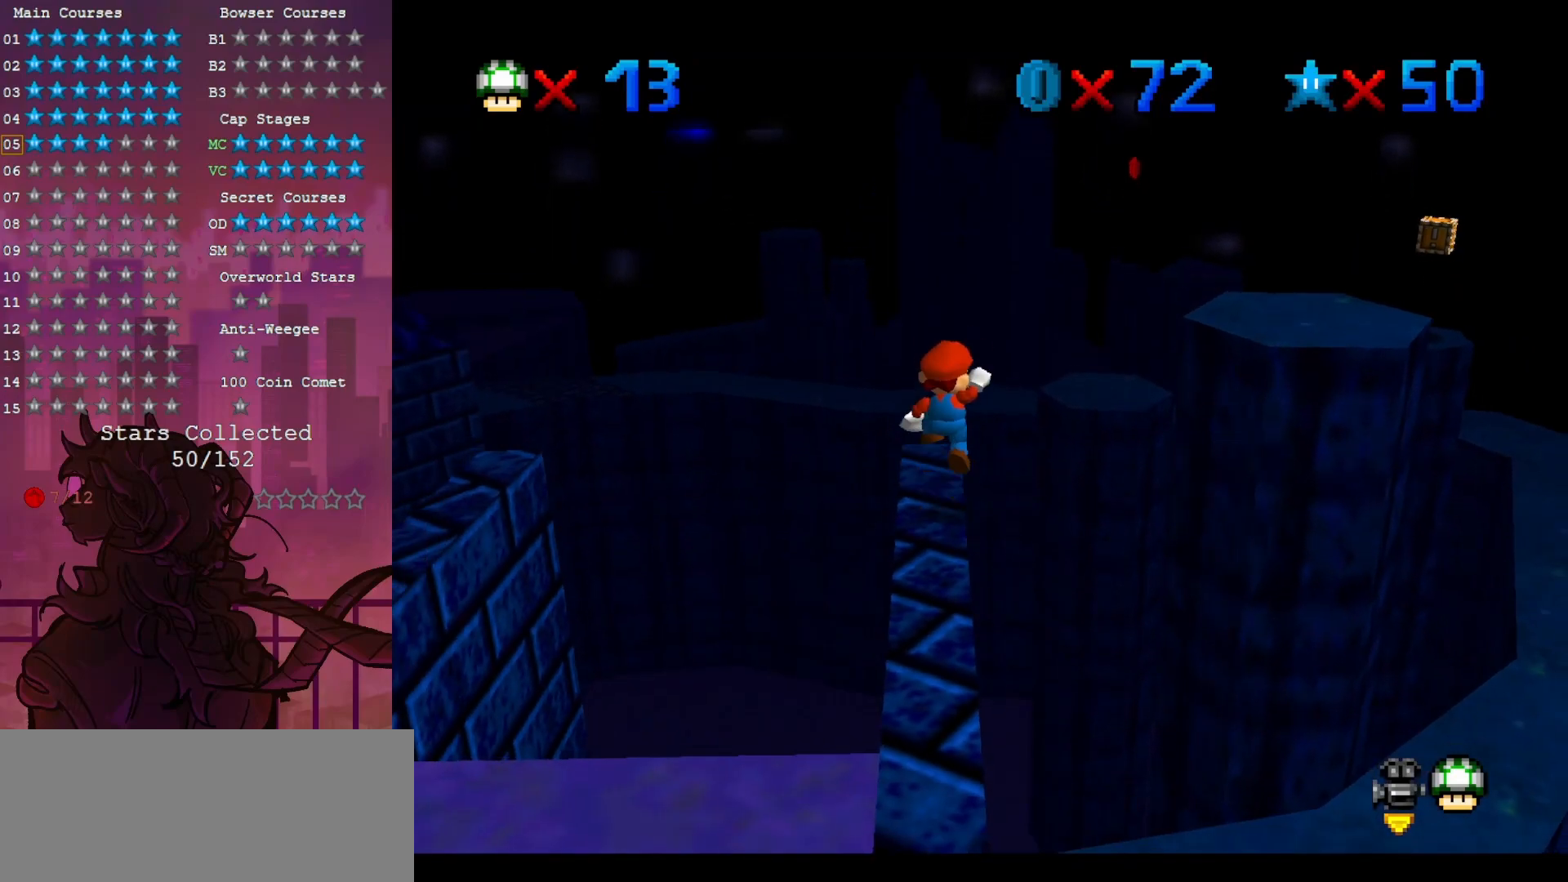
{"dt_ms": 500, "buttons": [], "left_stick": "center", "events": [[117, "left_stick", "left"], [250, "left_stick", "center"]]}
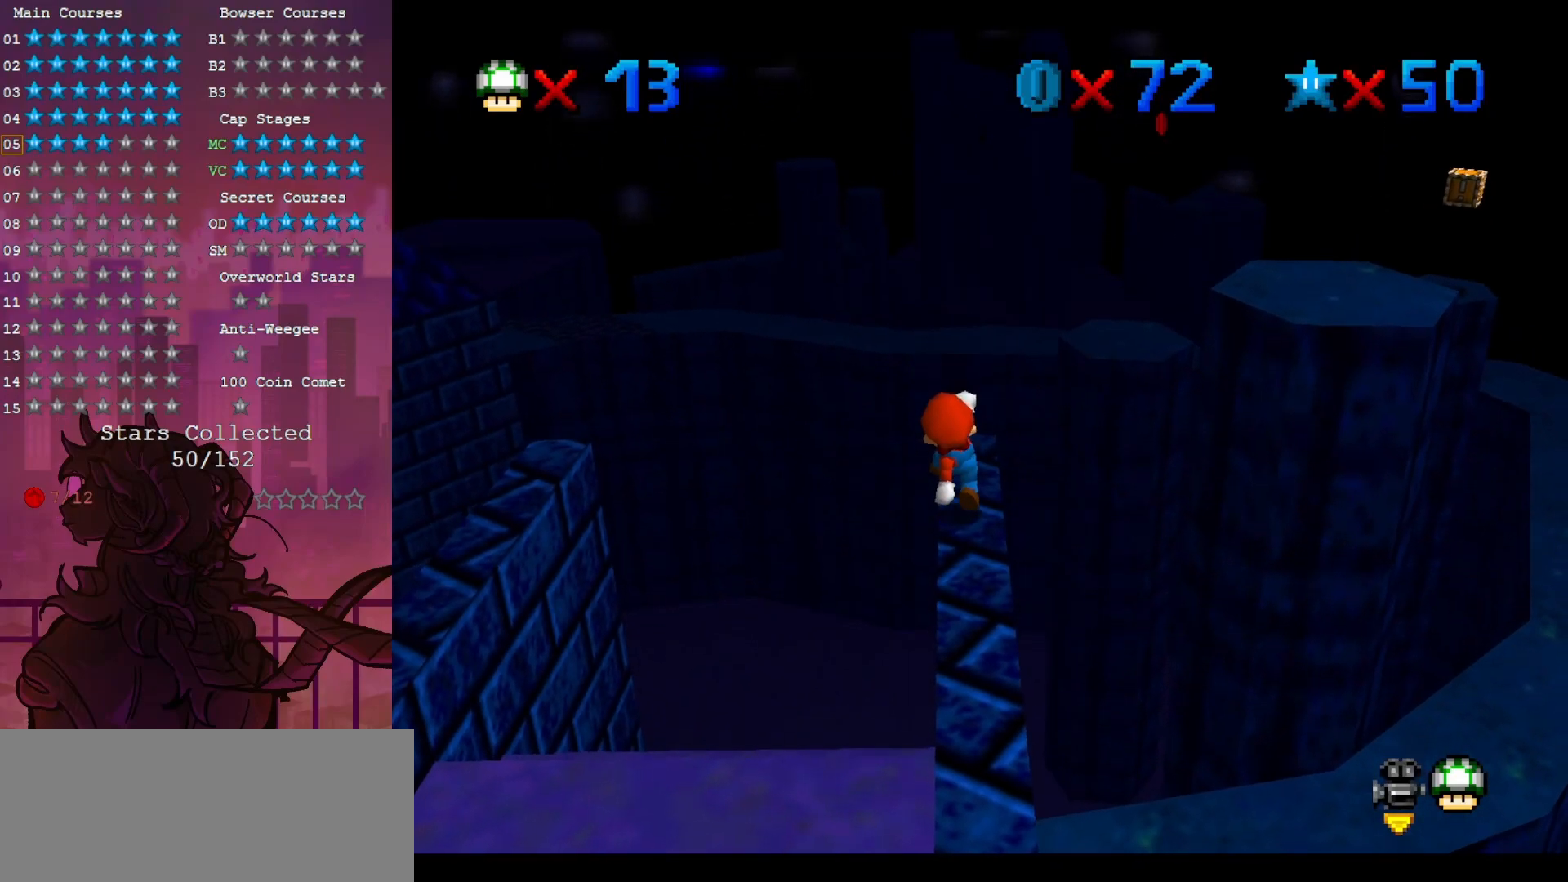
{"dt_ms": 500, "buttons": [], "left_stick": "center", "events": [[317, "left_stick", "down-left"], [383, "left_stick", "center"]]}
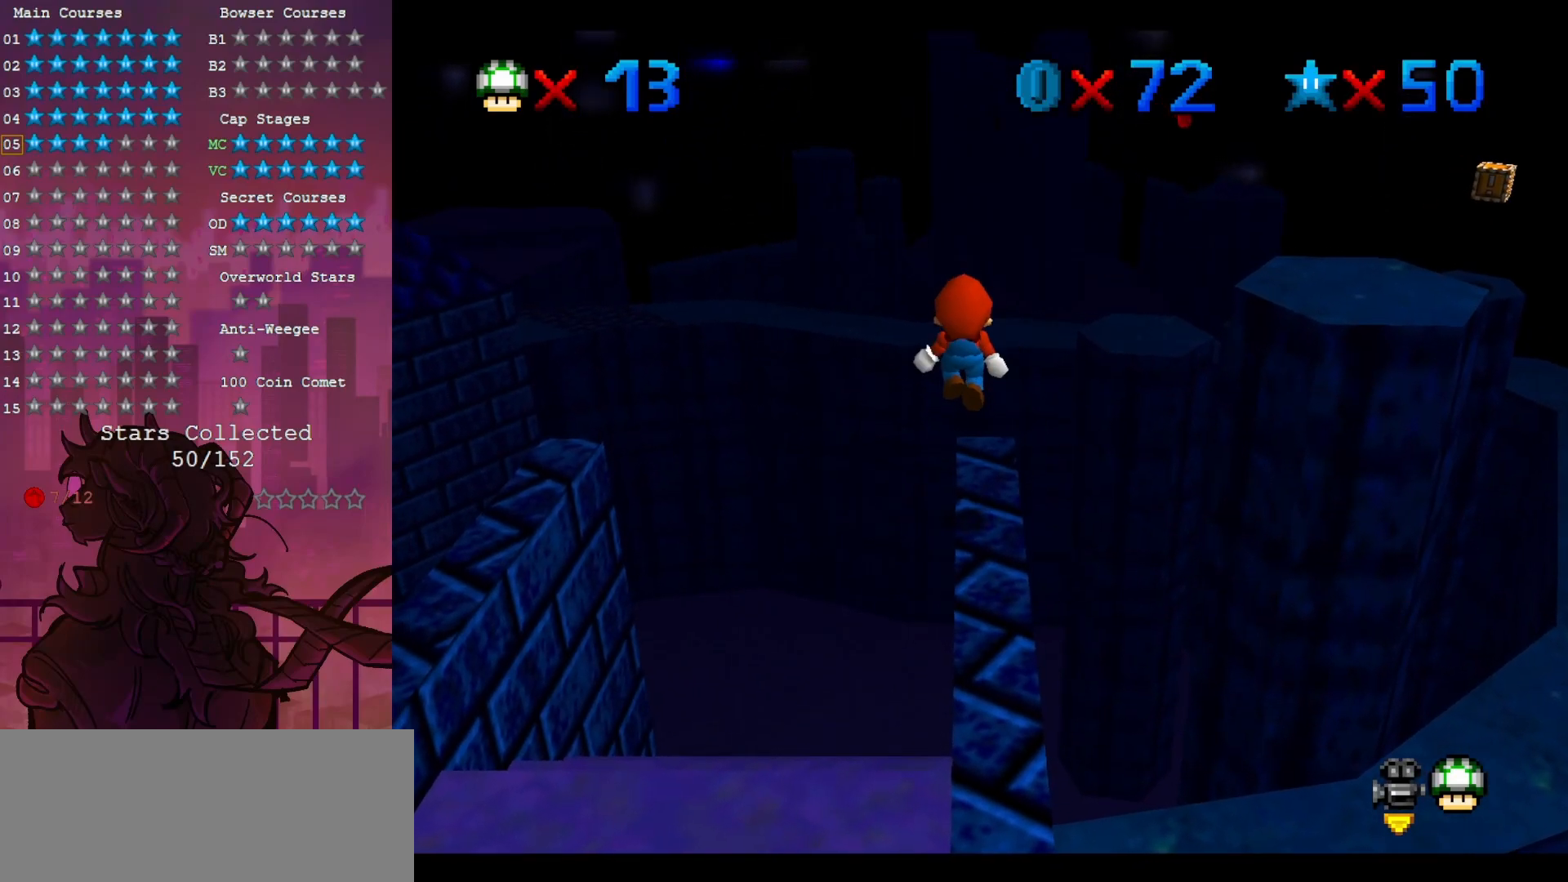
{"dt_ms": 500, "buttons": [], "left_stick": "up", "events": [[283, "left_stick", "up"]]}
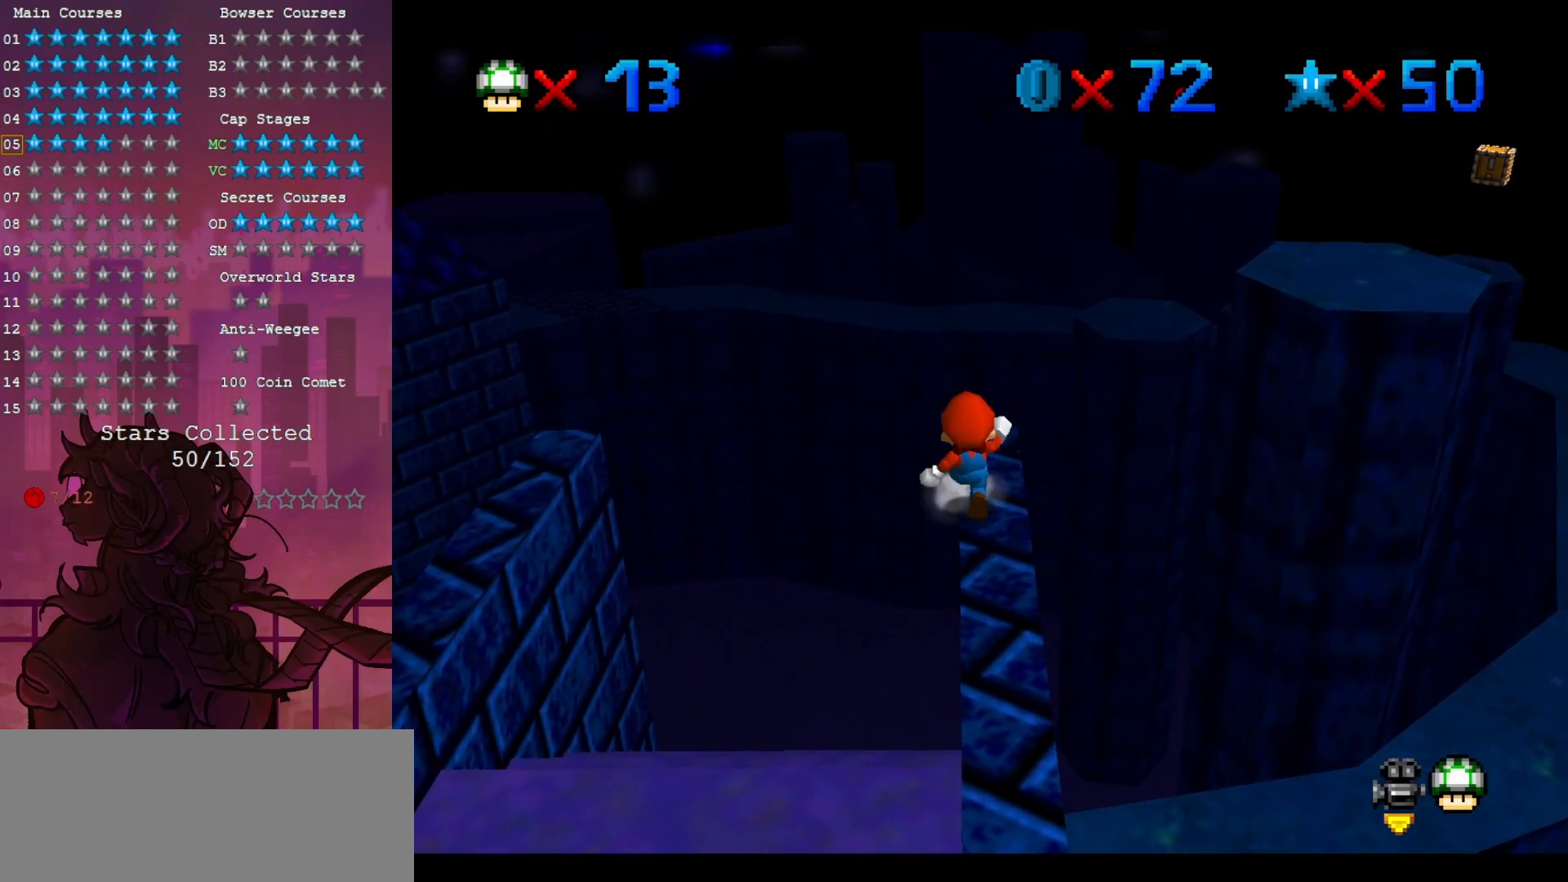
{"dt_ms": 500, "buttons": ["Z"], "left_stick": "up-right", "events": [[283, "left_stick", "up-right"], [417, "Z", "down"]]}
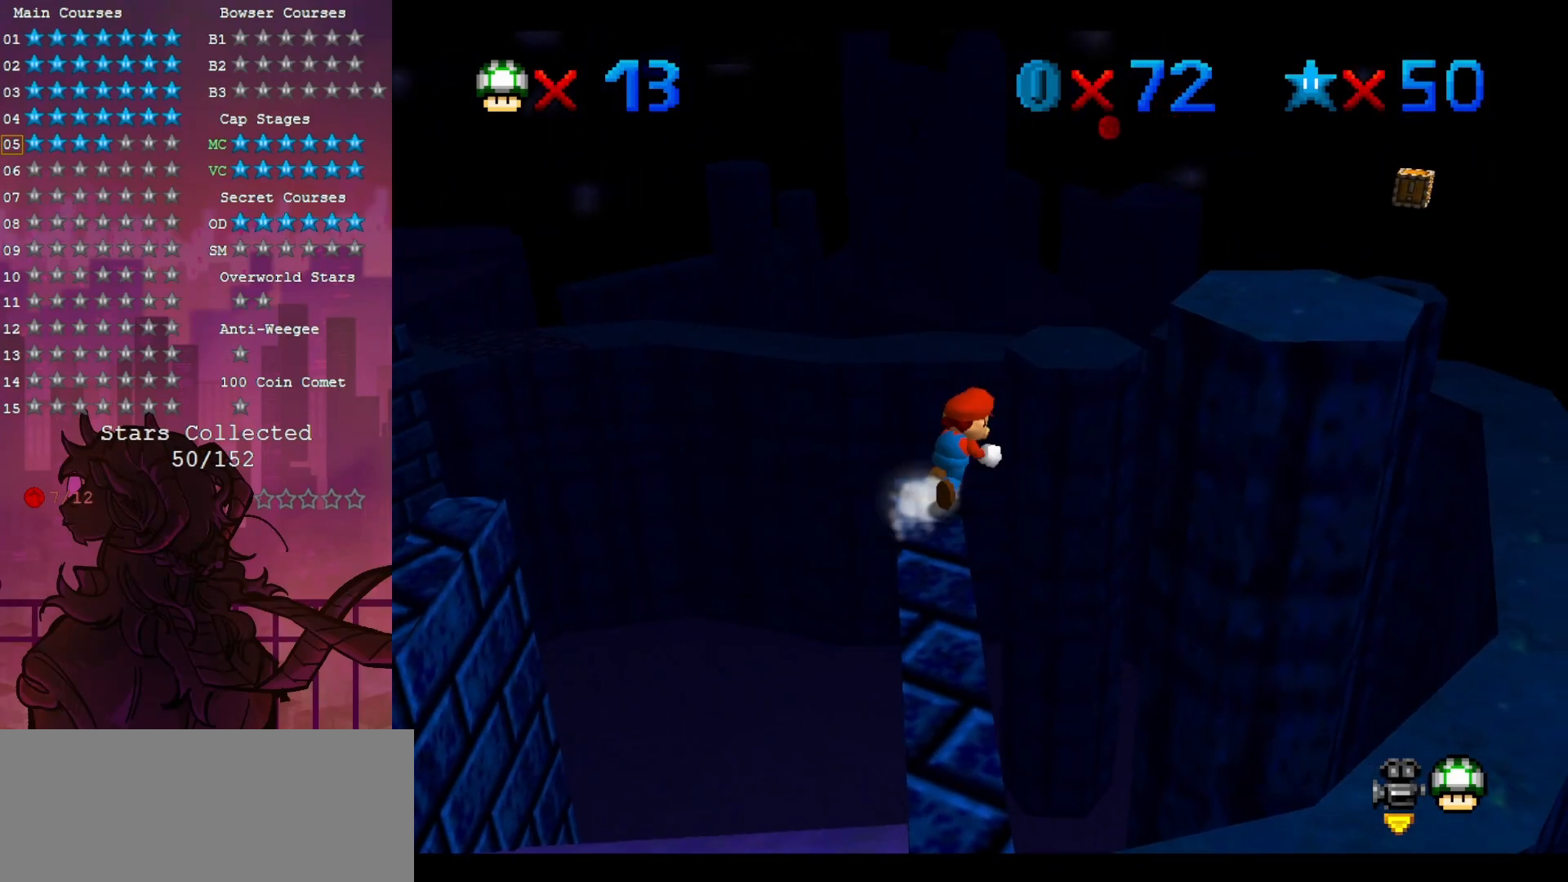
{"dt_ms": 500, "buttons": ["C_RIGHT"], "left_stick": "center", "events": [[250, "Z", "up"], [450, "left_stick", "center"], [483, "C_RIGHT", "down"]]}
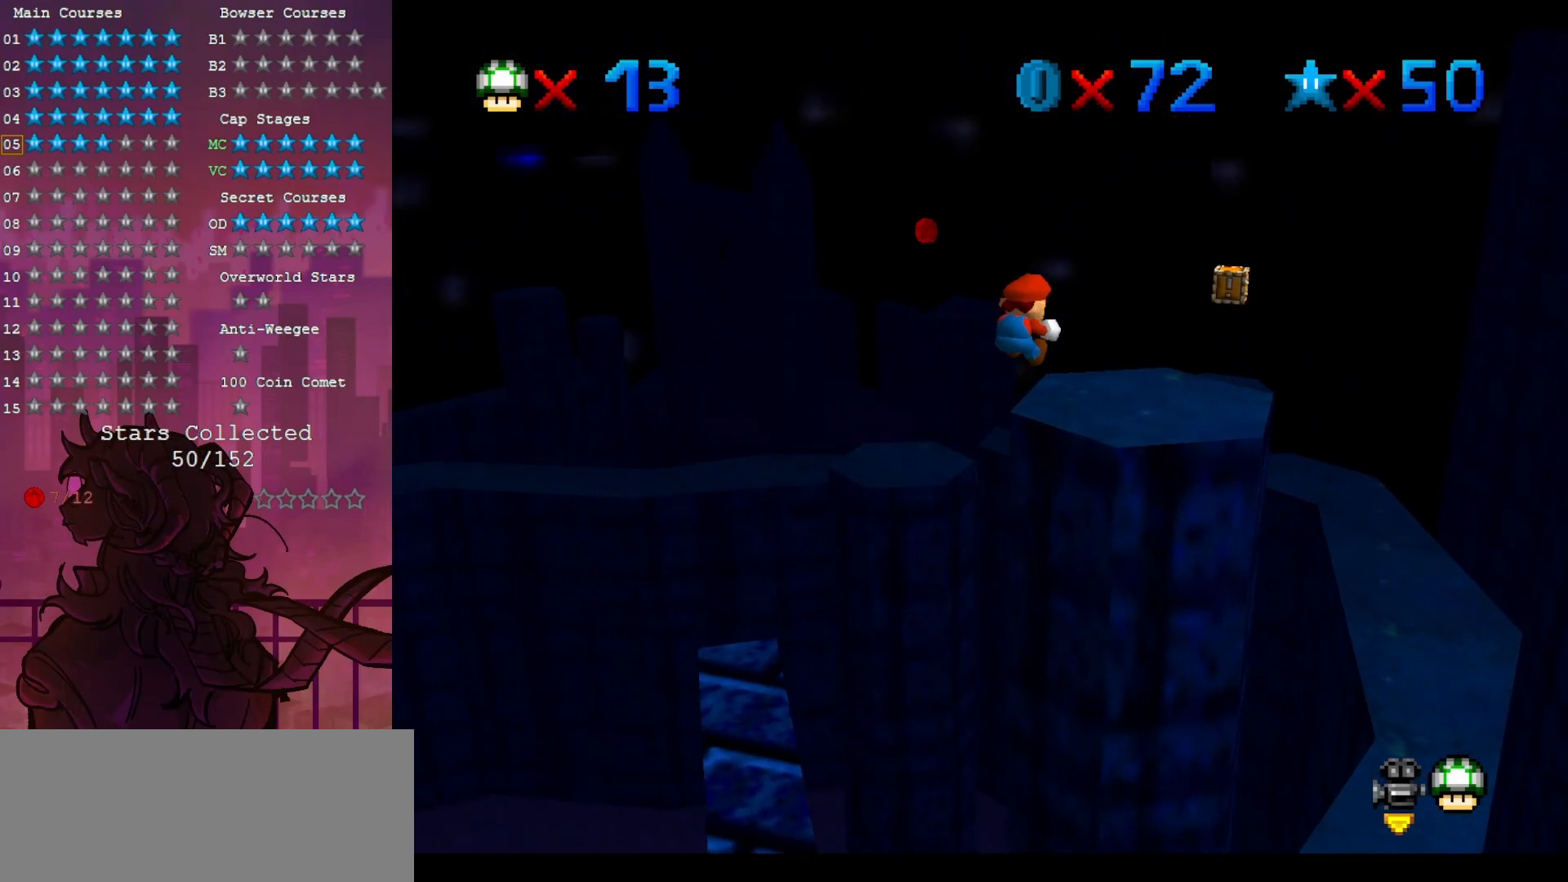
{"dt_ms": 500, "buttons": [], "left_stick": "center", "events": [[83, "C_DOWN", "down"], [83, "left_stick", "down-left"], [117, "C_DOWN", "up"], [117, "C_RIGHT", "up"], [217, "C_RIGHT", "down"], [250, "left_stick", "center"], [317, "C_RIGHT", "up"]]}
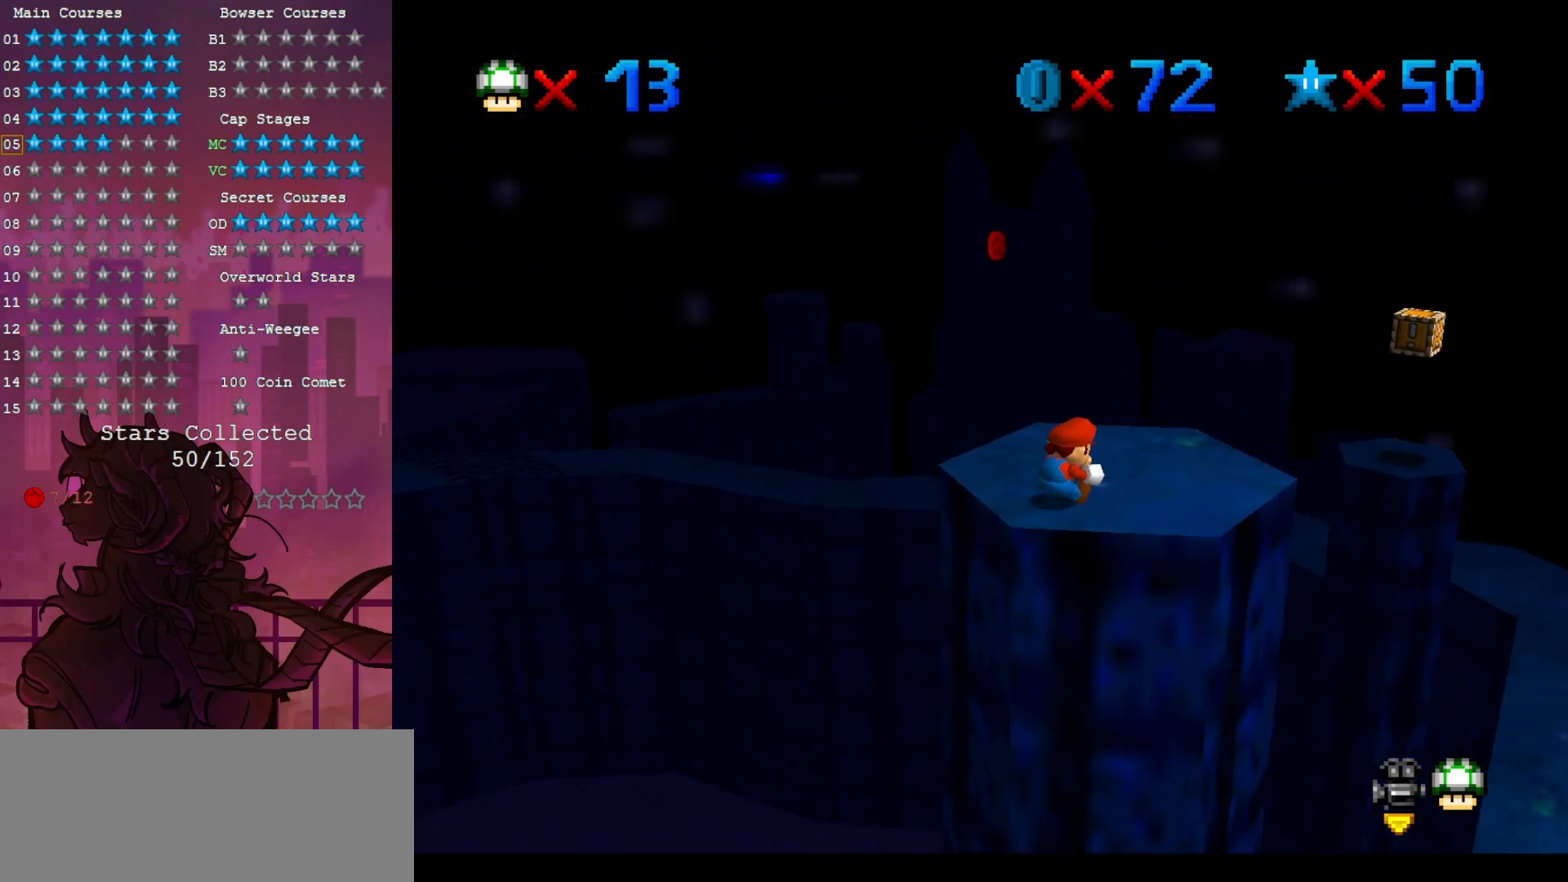
{"dt_ms": 500, "buttons": [], "left_stick": "up-right", "events": [[417, "left_stick", "up-right"]]}
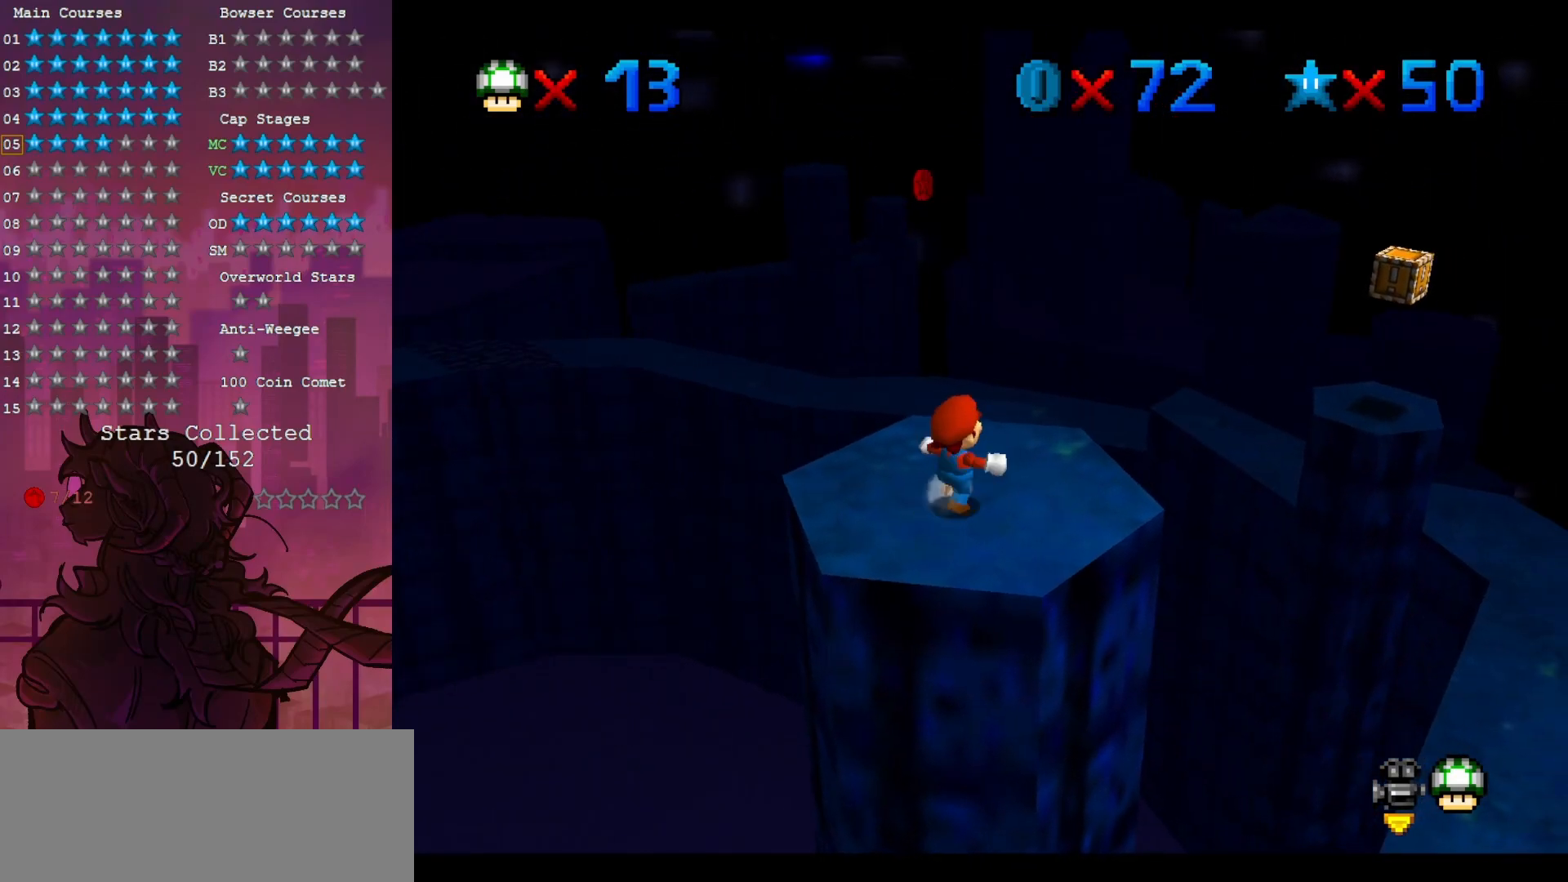
{"dt_ms": 500, "buttons": ["Z"], "left_stick": "up", "events": [[83, "left_stick", "up"], [383, "Z", "down"]]}
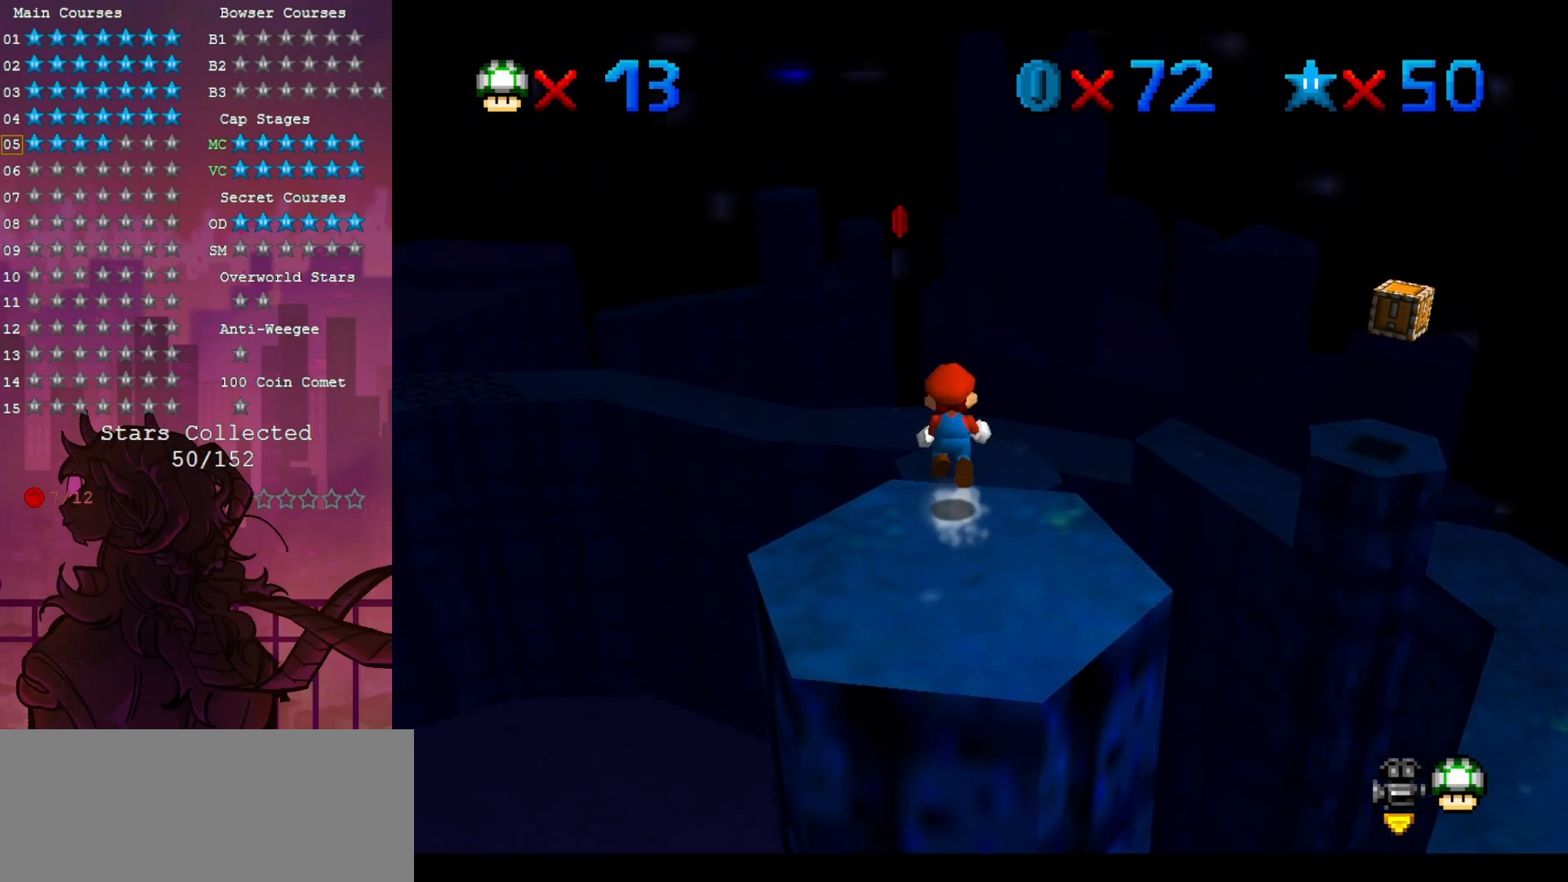
{"dt_ms": 500, "buttons": [], "left_stick": "up-left", "events": [[83, "left_stick", "up-left"], [150, "Z", "up"], [383, "C_LEFT", "down"], [483, "C_LEFT", "up"]]}
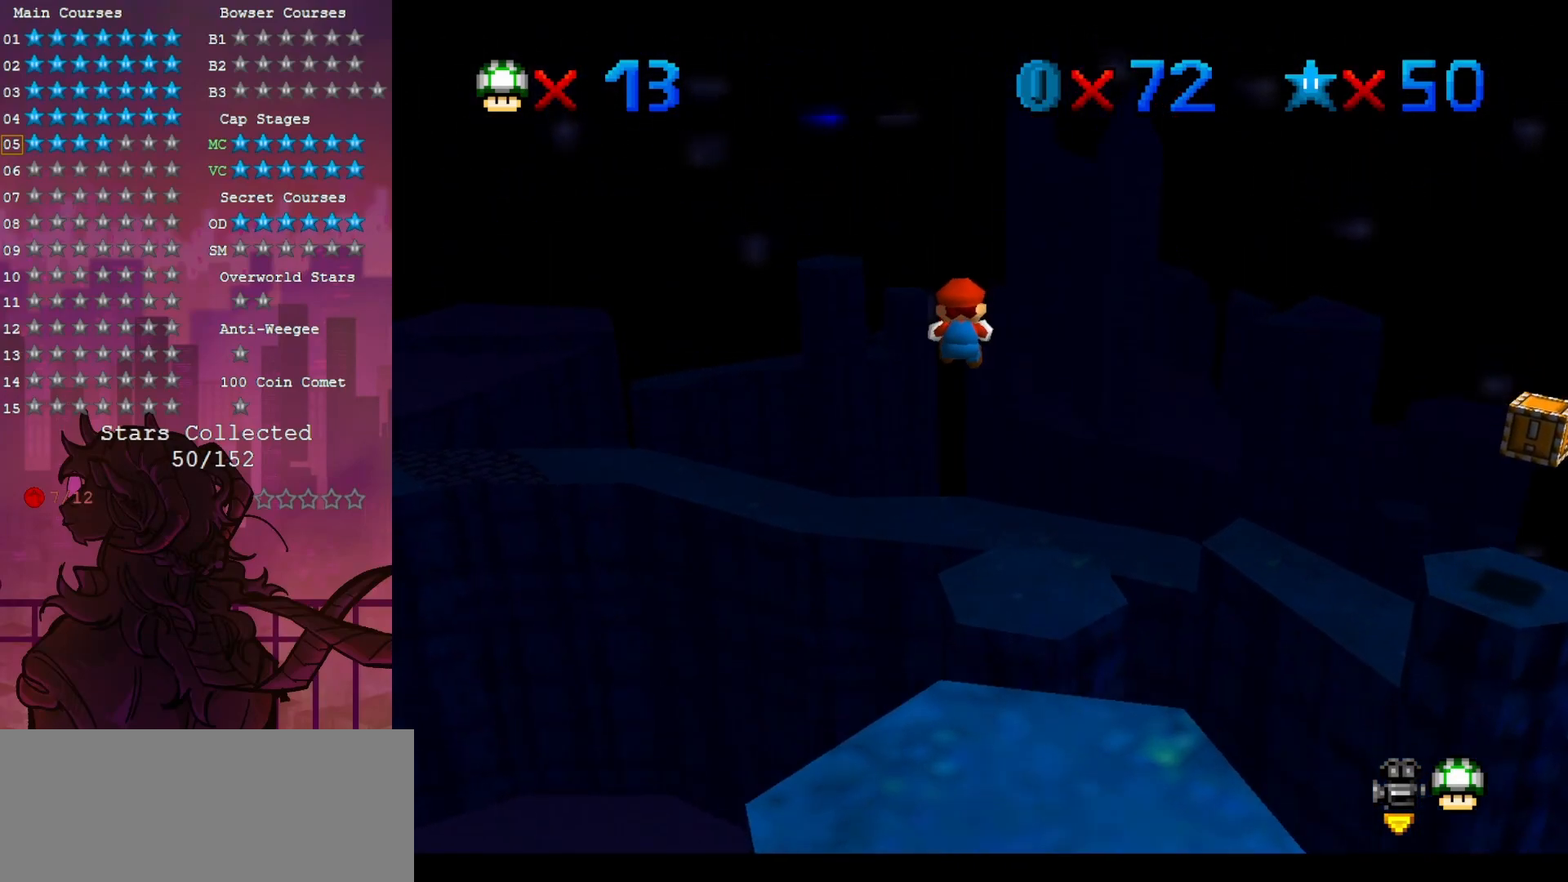
{"dt_ms": 500, "buttons": [], "left_stick": "down-right", "events": [[117, "C_LEFT", "down"], [217, "C_LEFT", "up"], [250, "left_stick", "up-right"], [283, "C_LEFT", "down"], [350, "left_stick", "center"], [417, "C_LEFT", "up"], [483, "left_stick", "down-right"]]}
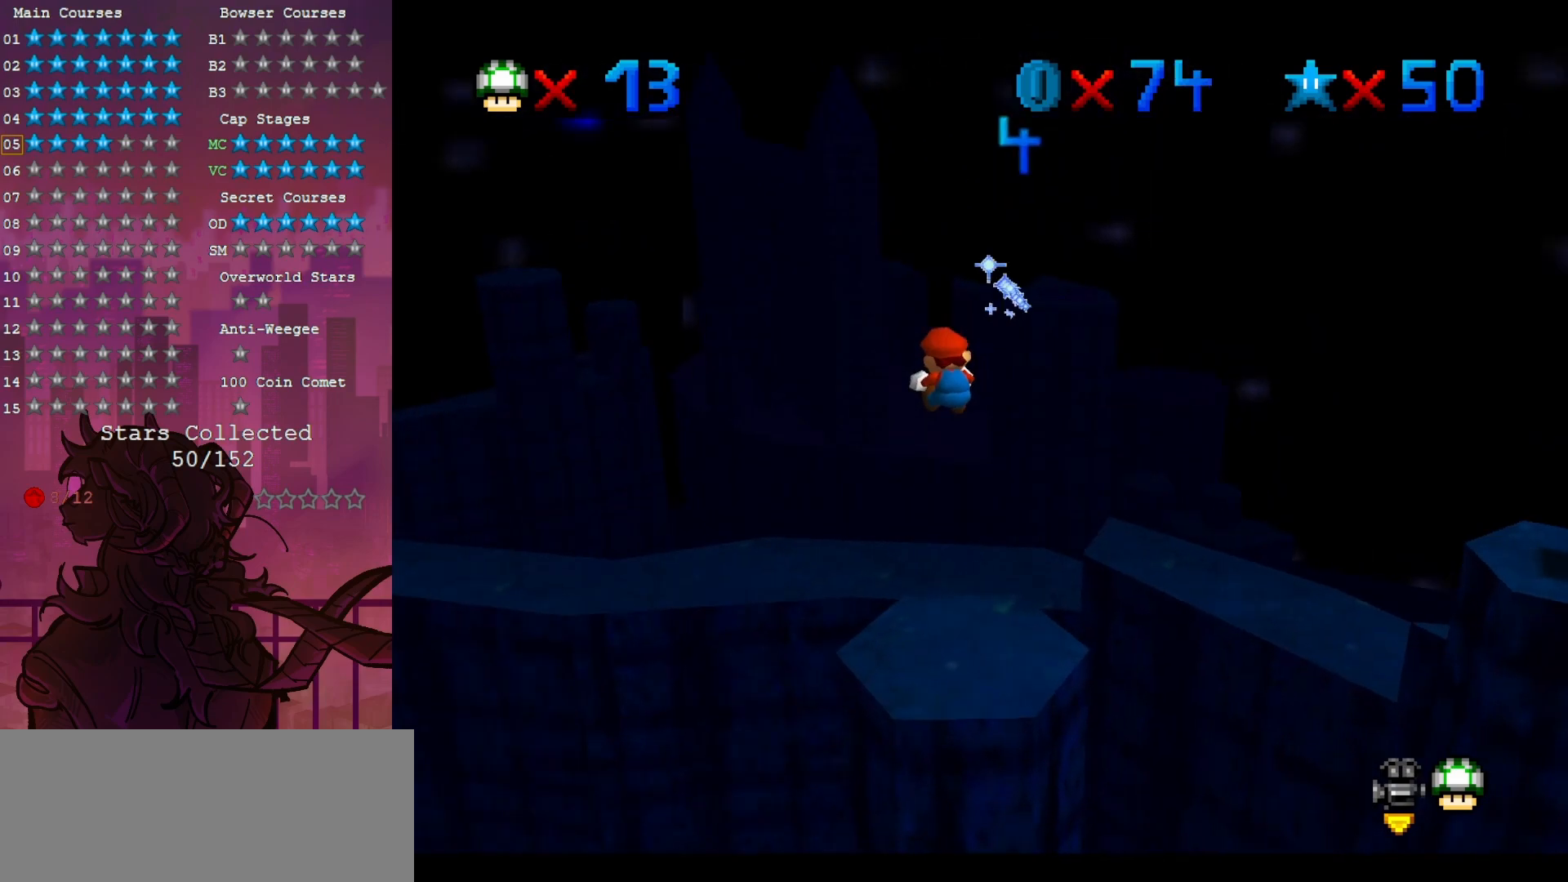
{"dt_ms": 500, "buttons": ["C_DOWN", "C_LEFT"], "left_stick": "center", "events": [[17, "C_LEFT", "down"], [117, "C_LEFT", "up"], [217, "C_LEFT", "down"], [350, "C_LEFT", "up"], [417, "C_DOWN", "down"], [417, "C_LEFT", "down"], [450, "left_stick", "center"]]}
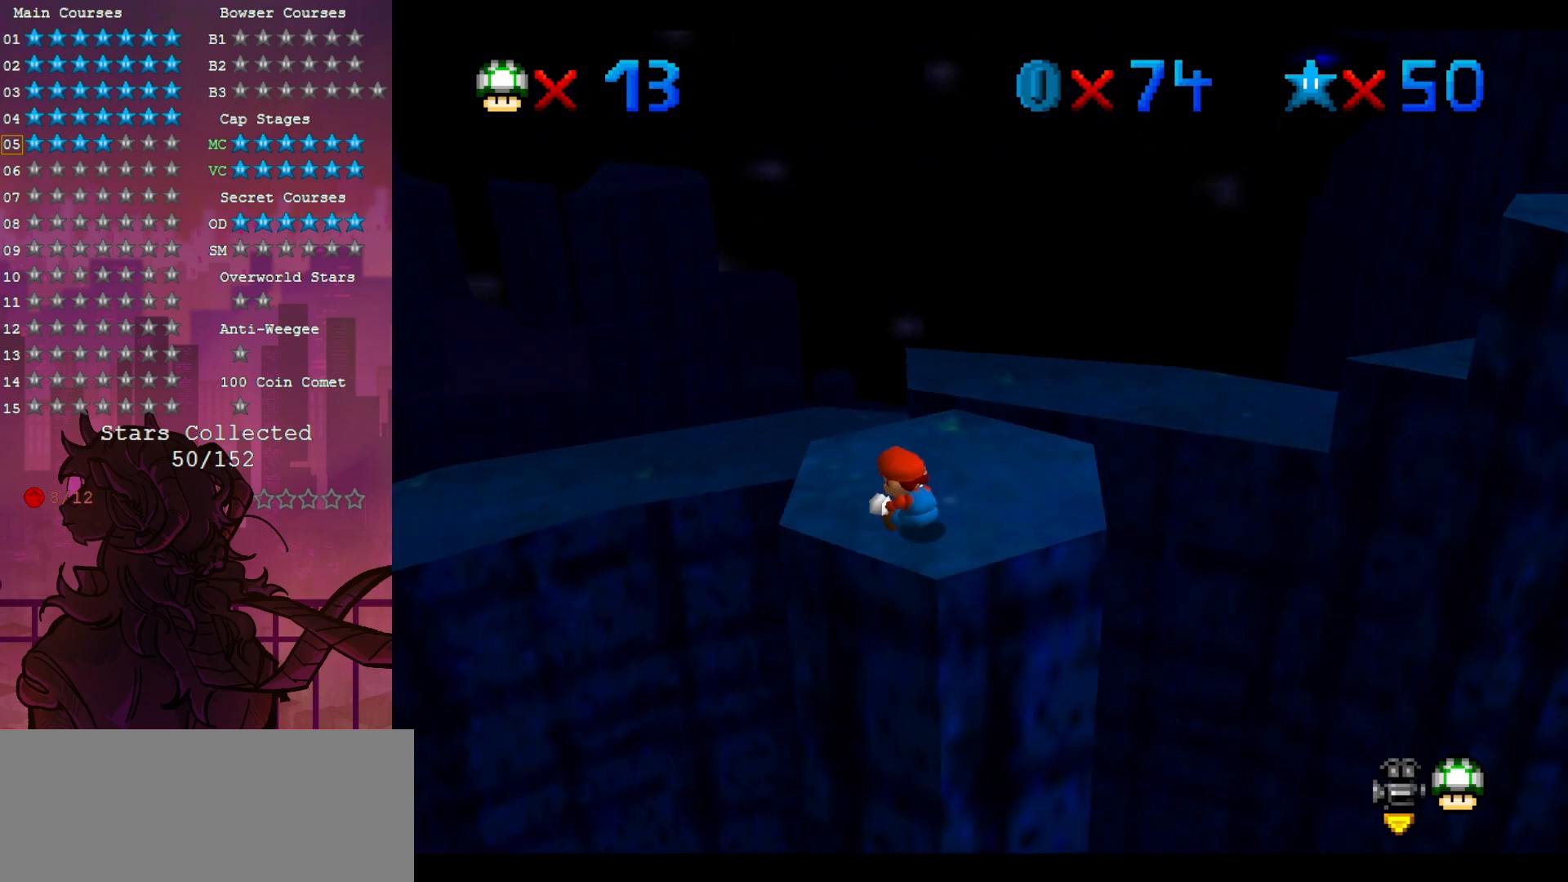
{"dt_ms": 500, "buttons": ["C_LEFT"], "left_stick": "center", "events": [[17, "C_DOWN", "up"], [17, "C_LEFT", "up"], [83, "C_LEFT", "down"], [117, "C_DOWN", "down"], [217, "C_DOWN", "up"], [217, "C_LEFT", "up"], [317, "C_DOWN", "down"], [317, "C_LEFT", "down"], [417, "C_DOWN", "up"], [417, "C_LEFT", "up"], [500, "C_LEFT", "down"]]}
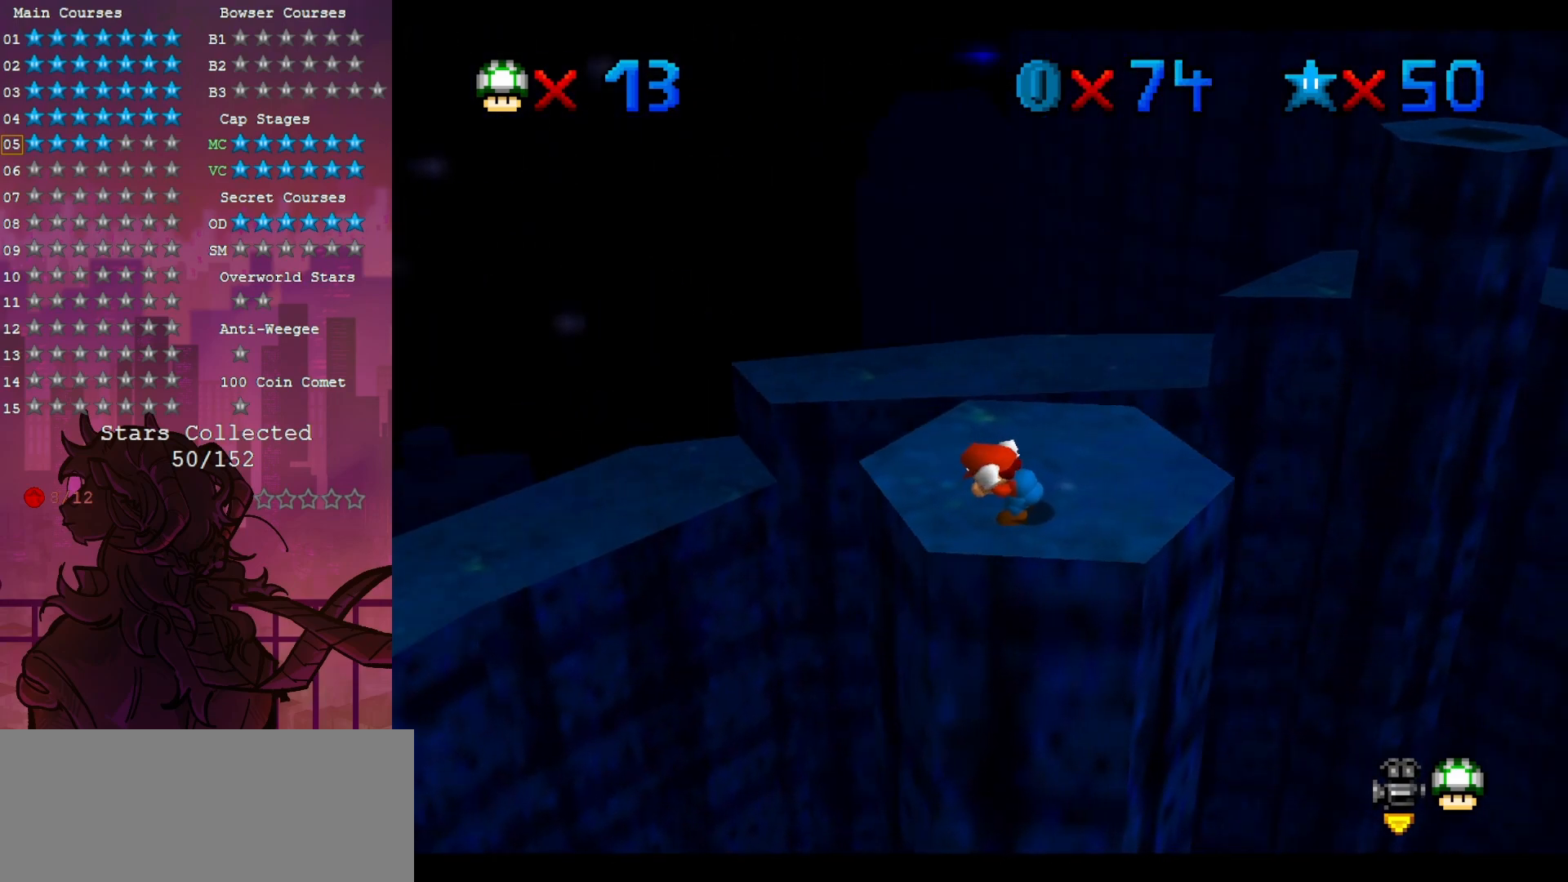
{"dt_ms": 500, "buttons": [], "left_stick": "up", "events": [[117, "C_LEFT", "up"], [450, "left_stick", "up"]]}
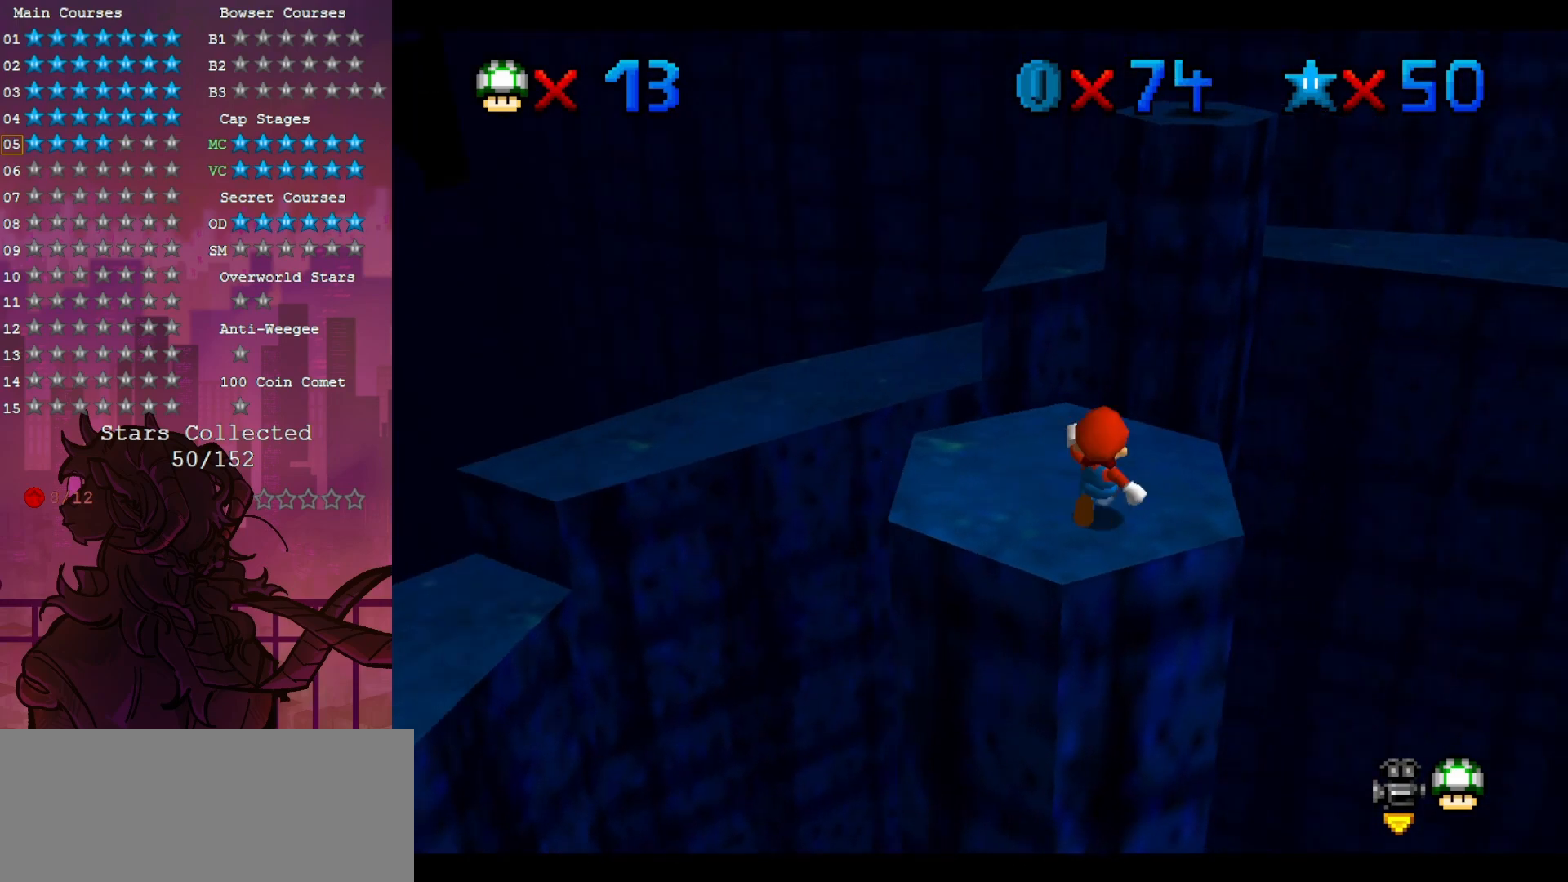
{"dt_ms": 500, "buttons": ["Z"], "left_stick": "up", "events": [[117, "left_stick", "up-right"], [267, "left_stick", "up"], [483, "Z", "down"]]}
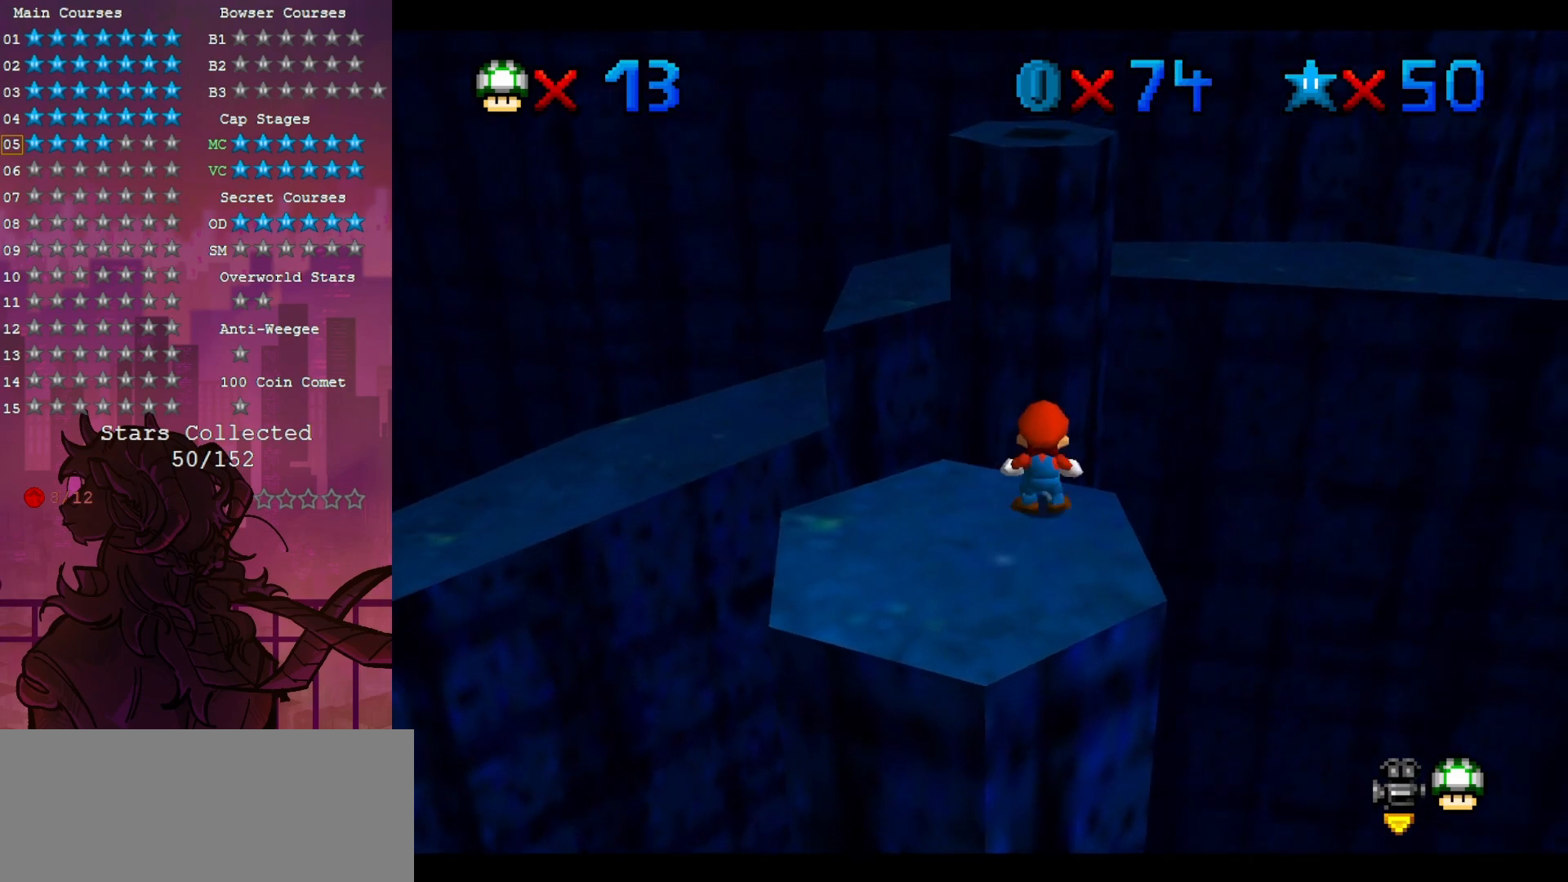
{"dt_ms": 500, "buttons": [], "left_stick": "up", "events": [[217, "Z", "up"]]}
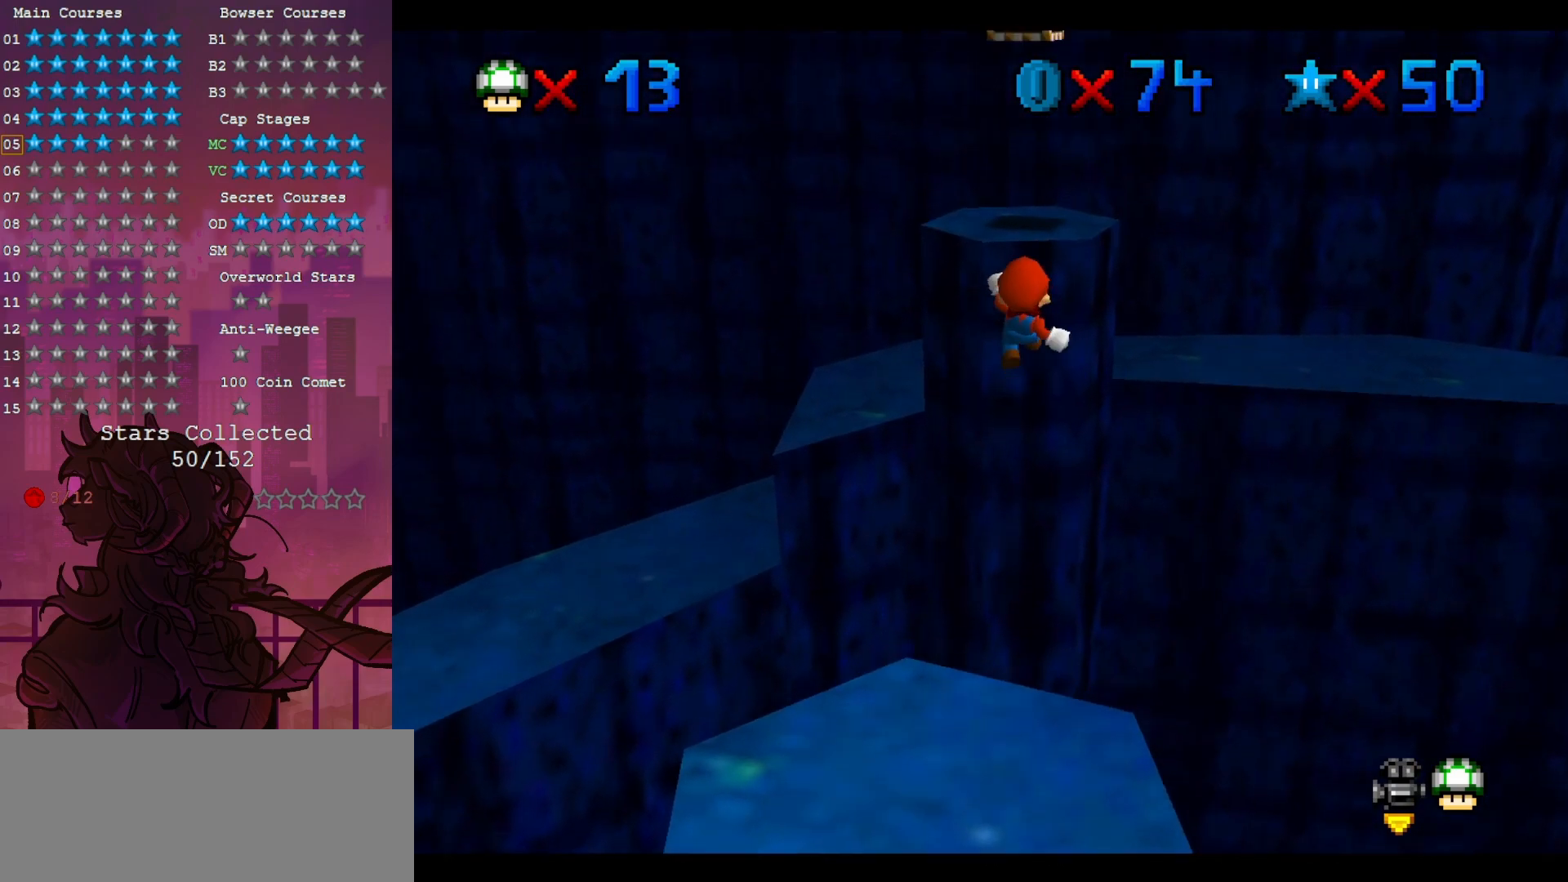
{"dt_ms": 500, "buttons": [], "left_stick": "center", "events": [[317, "left_stick", "center"]]}
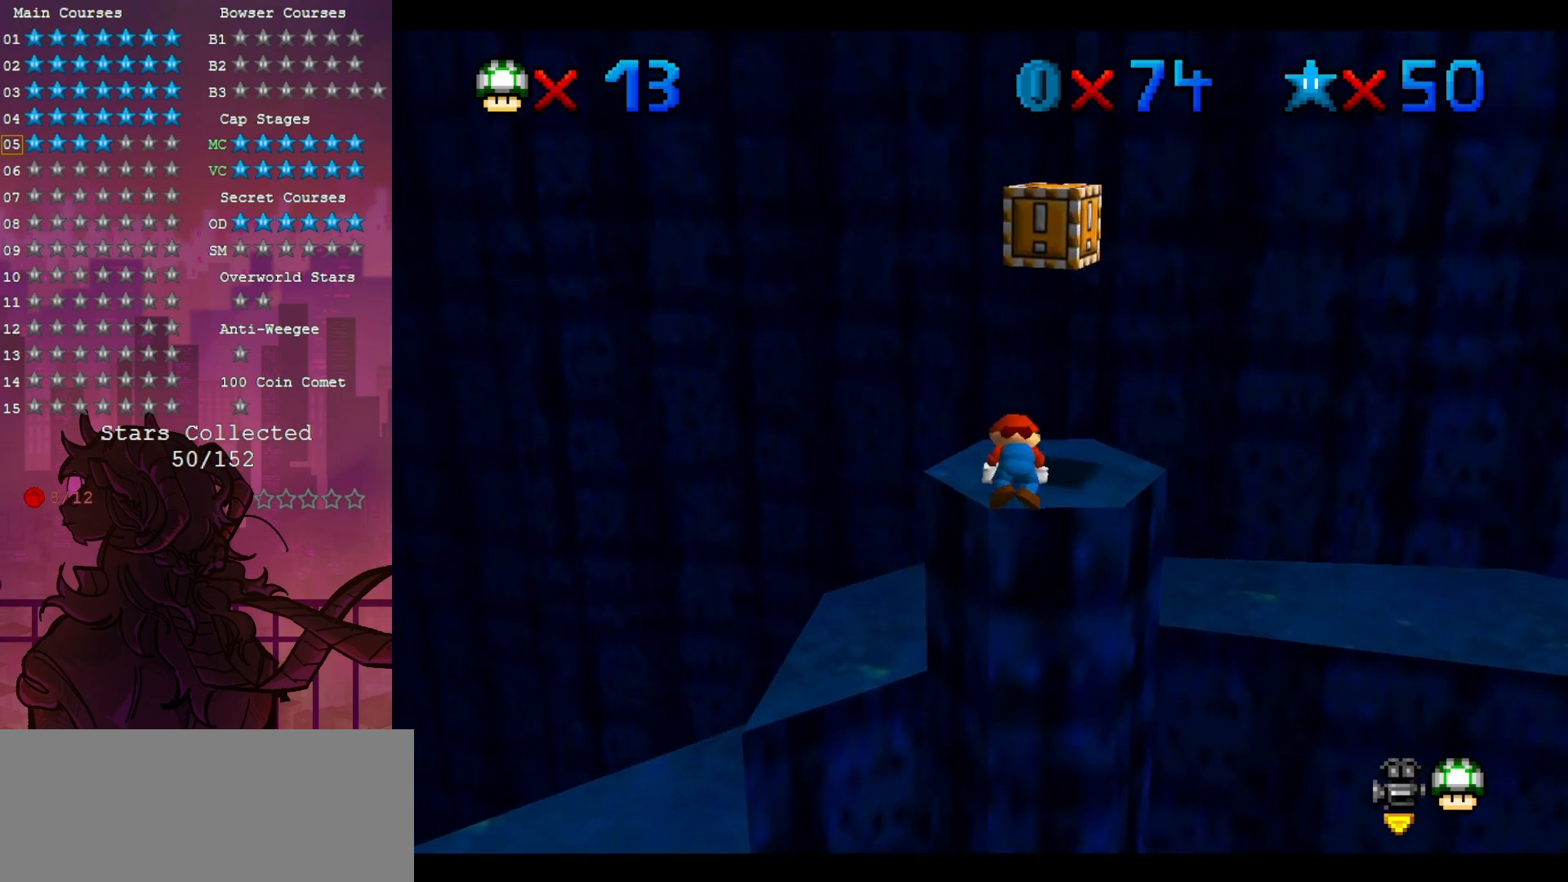
{"dt_ms": 500, "buttons": [], "left_stick": "up", "events": [[50, "left_stick", "up"], [83, "C_LEFT", "down"], [183, "C_LEFT", "up"]]}
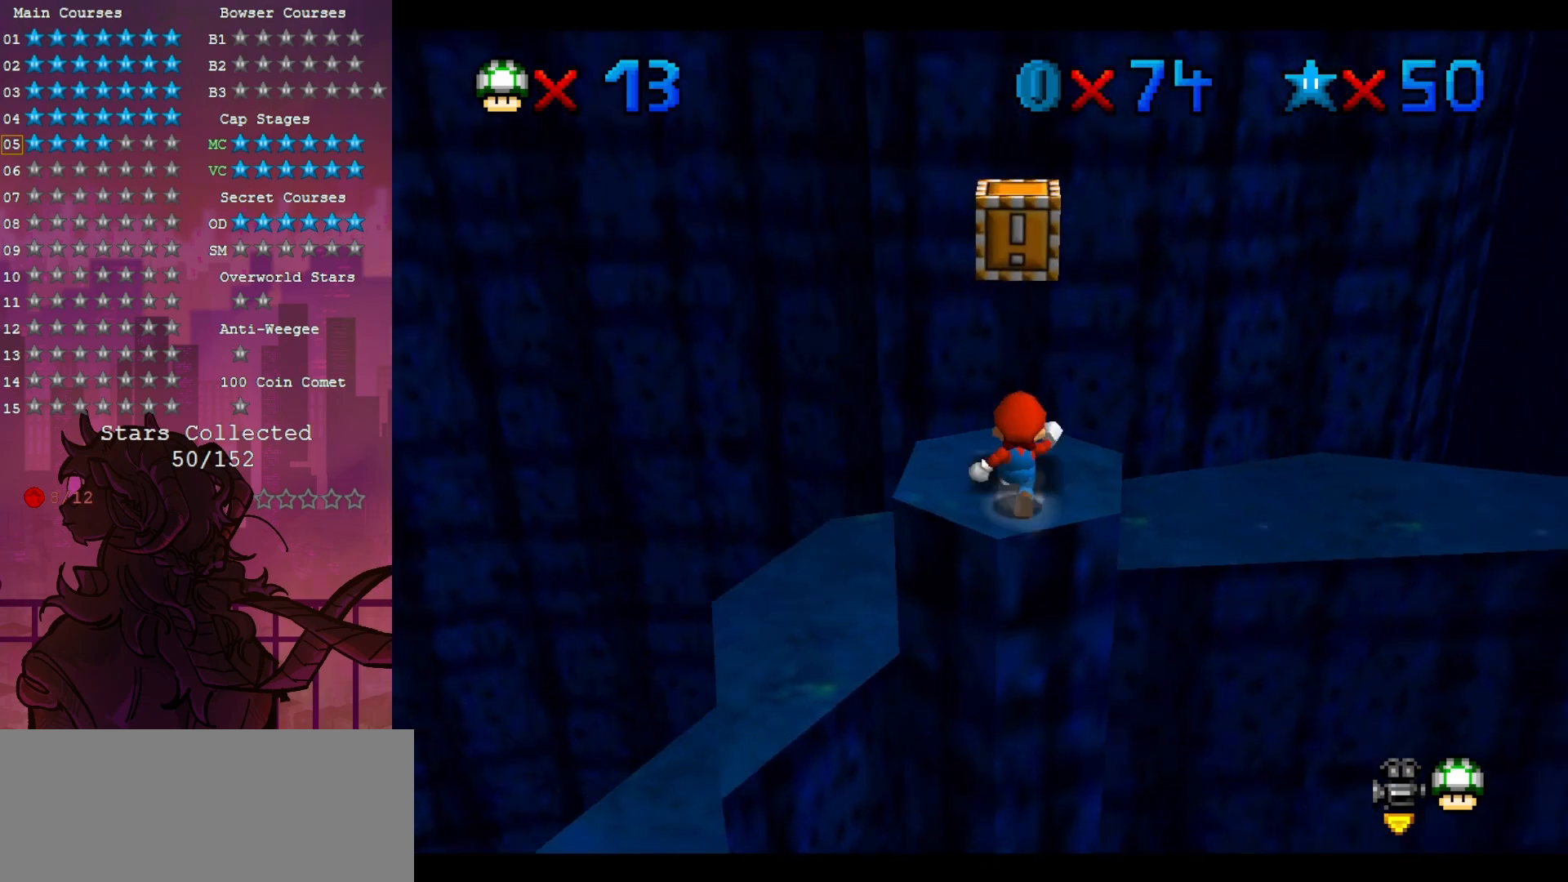
{"dt_ms": 500, "buttons": [], "left_stick": "center", "events": [[117, "left_stick", "center"], [283, "left_stick", "down"], [483, "left_stick", "center"]]}
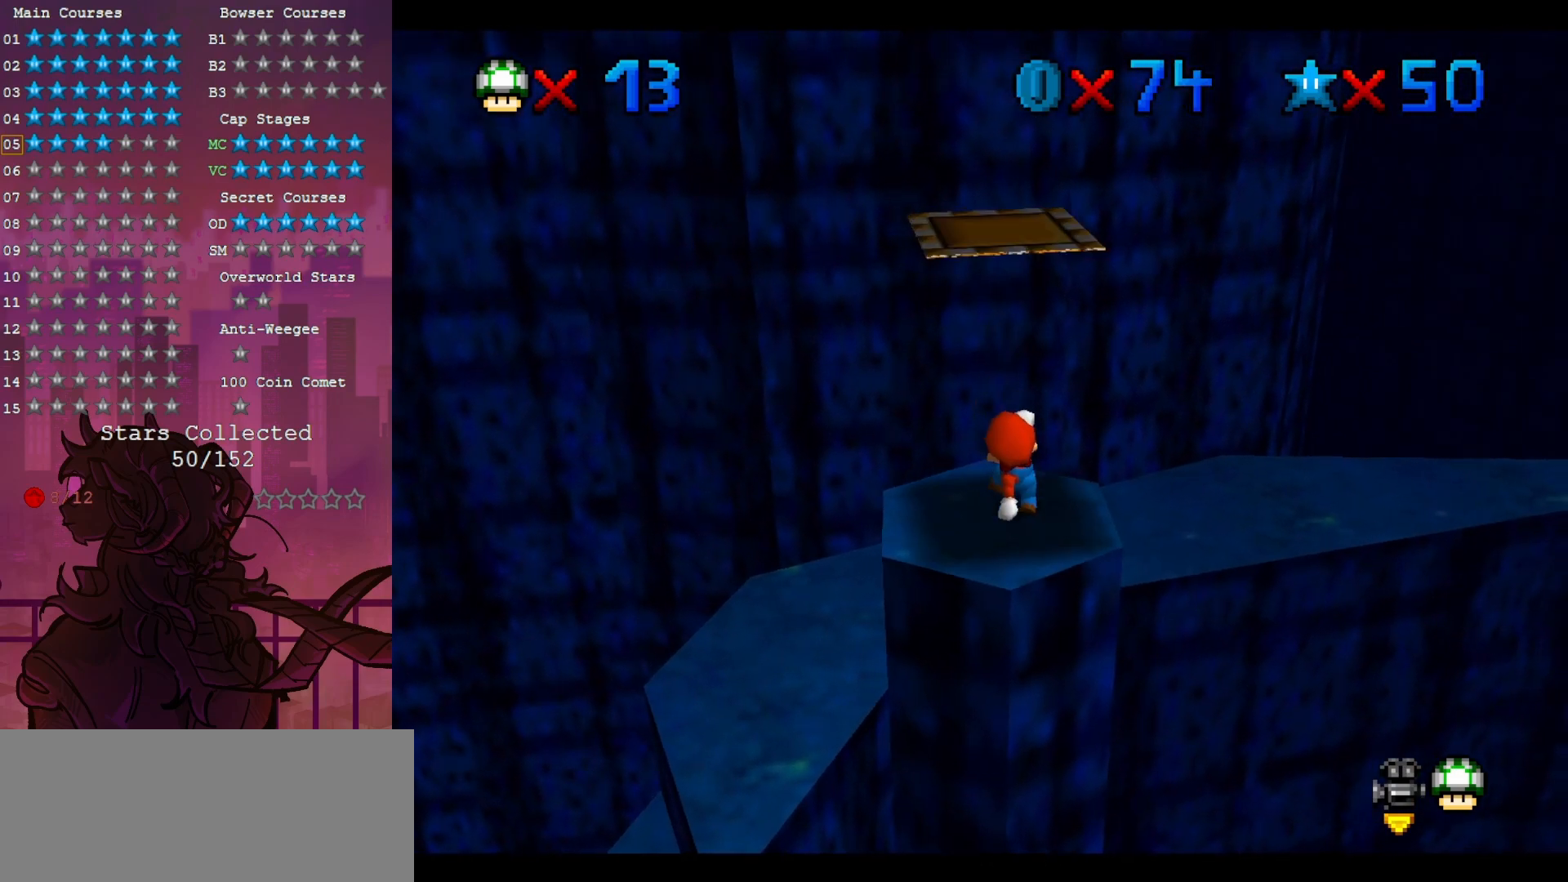
{"dt_ms": 500, "buttons": ["B"], "left_stick": "center", "events": [[183, "left_stick", "down"], [317, "left_stick", "center"], [450, "B", "down"]]}
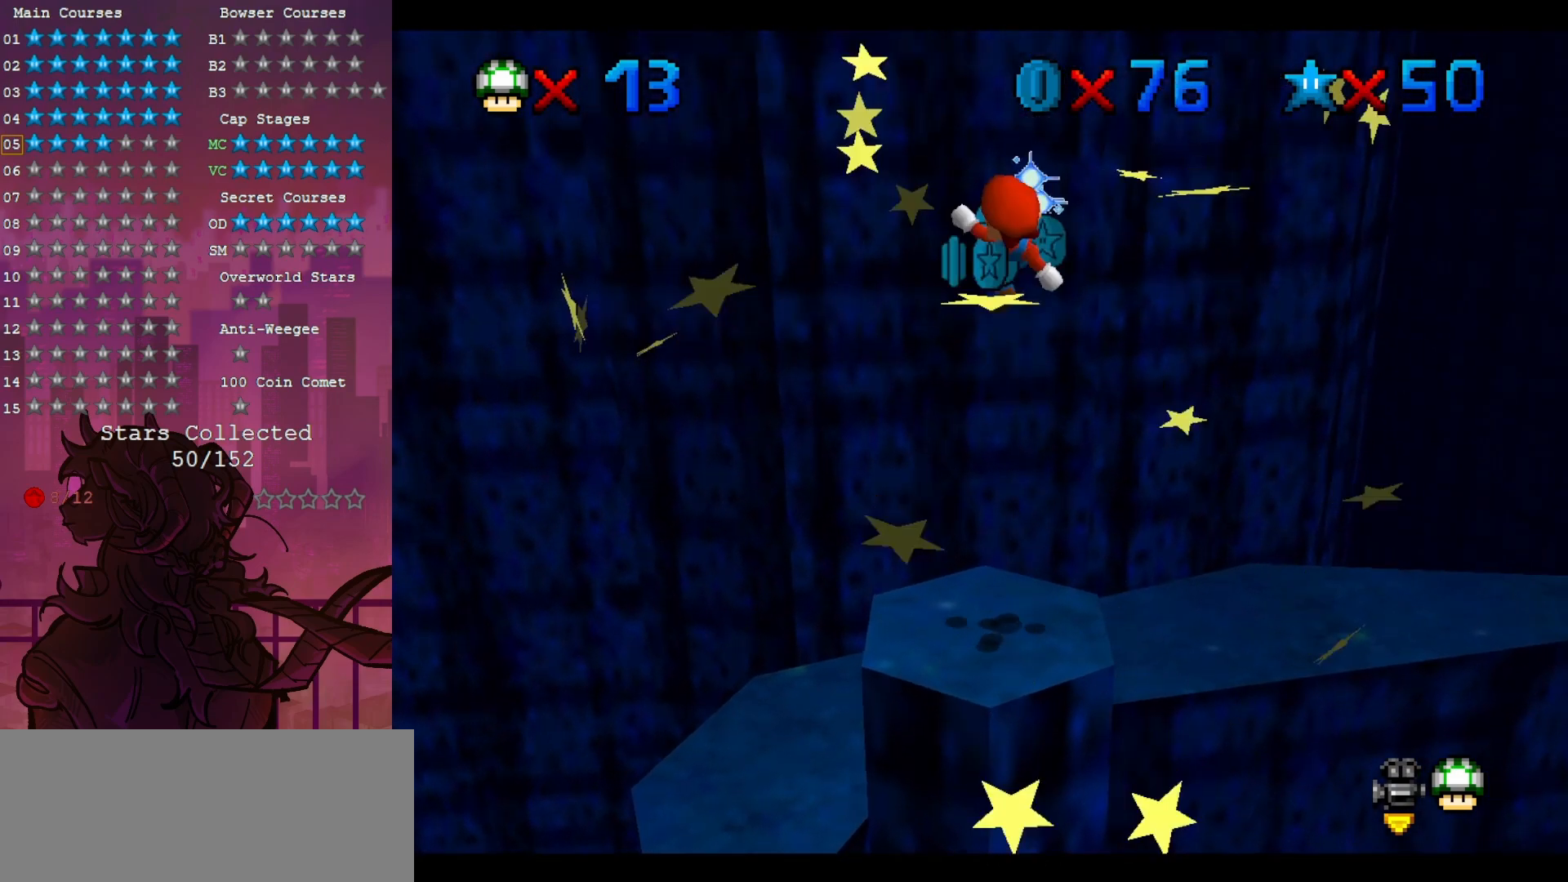
{"dt_ms": 500, "buttons": ["C_LEFT"], "left_stick": "center", "events": [[50, "B", "up"], [217, "C_LEFT", "down"], [217, "left_stick", "up-left"], [317, "C_LEFT", "up"], [350, "left_stick", "center"], [417, "C_LEFT", "down"]]}
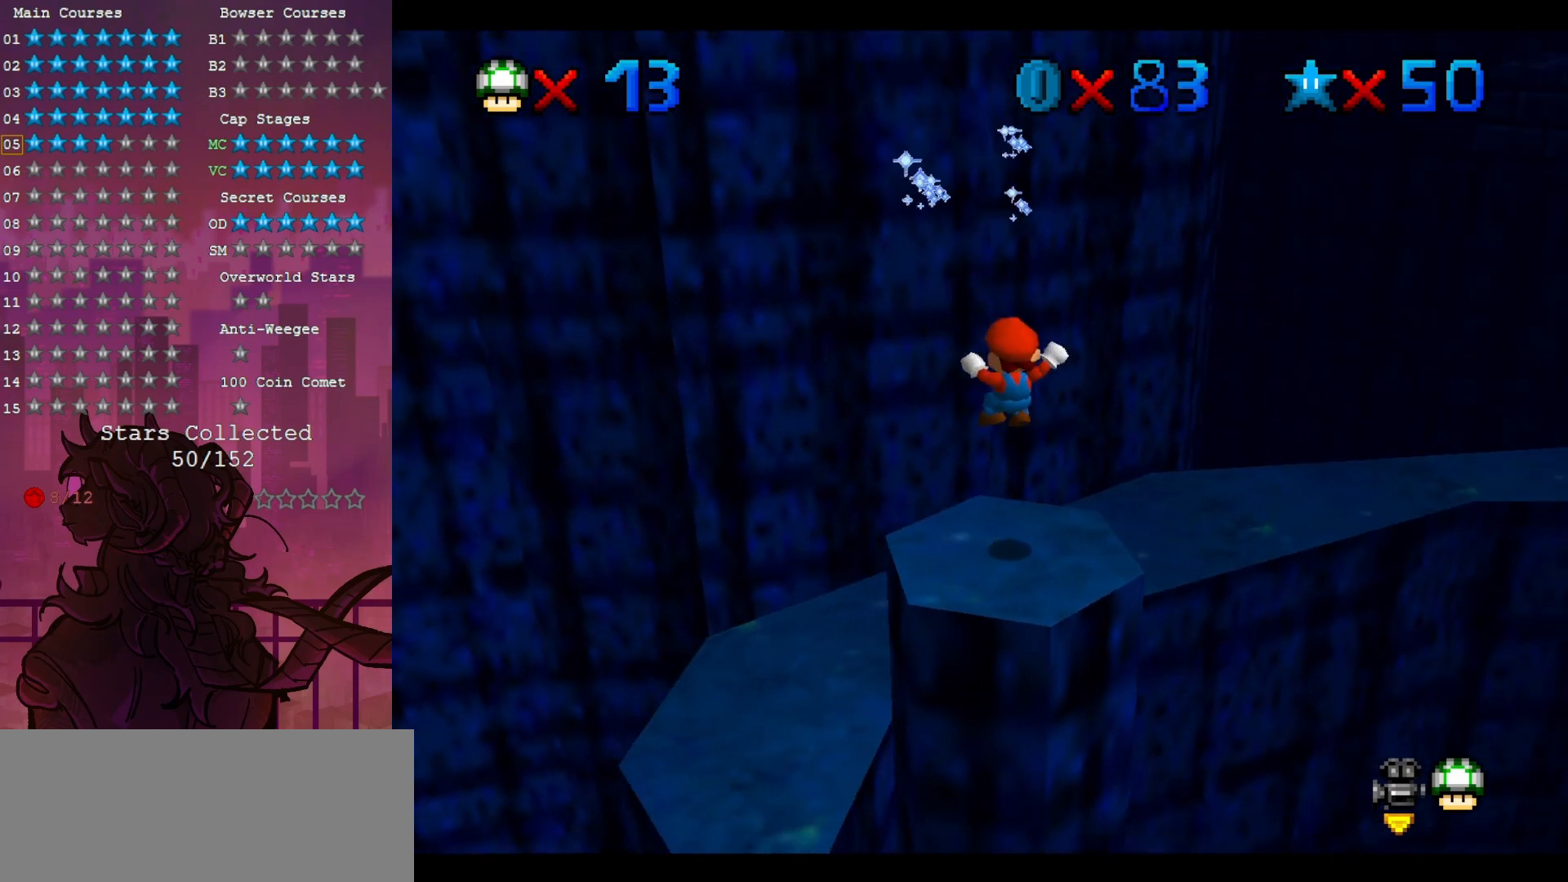
{"dt_ms": 1000, "buttons": [], "left_stick": "up-left", "events": [[50, "C_LEFT", "up"], [83, "left_stick", "up"], [683, "left_stick", "up-left"], [717, "B", "down"], [850, "B", "up"]]}
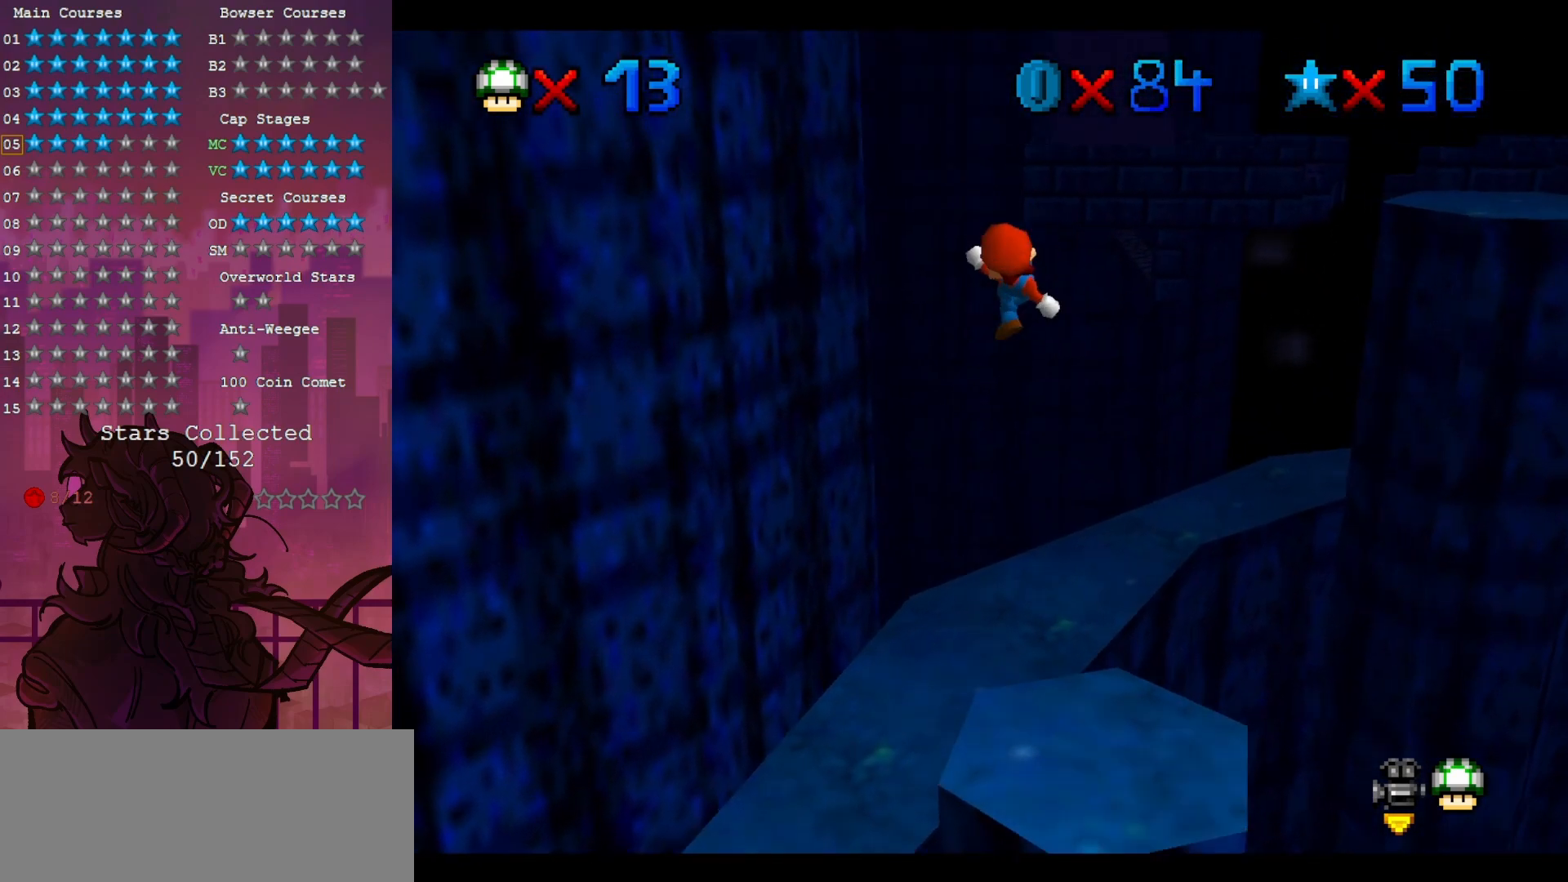
{"dt_ms": 500, "buttons": [], "left_stick": "up", "events": [[17, "C_LEFT", "down"], [117, "C_LEFT", "up"], [117, "left_stick", "center"], [183, "C_LEFT", "down"], [283, "C_LEFT", "up"], [350, "left_stick", "up"]]}
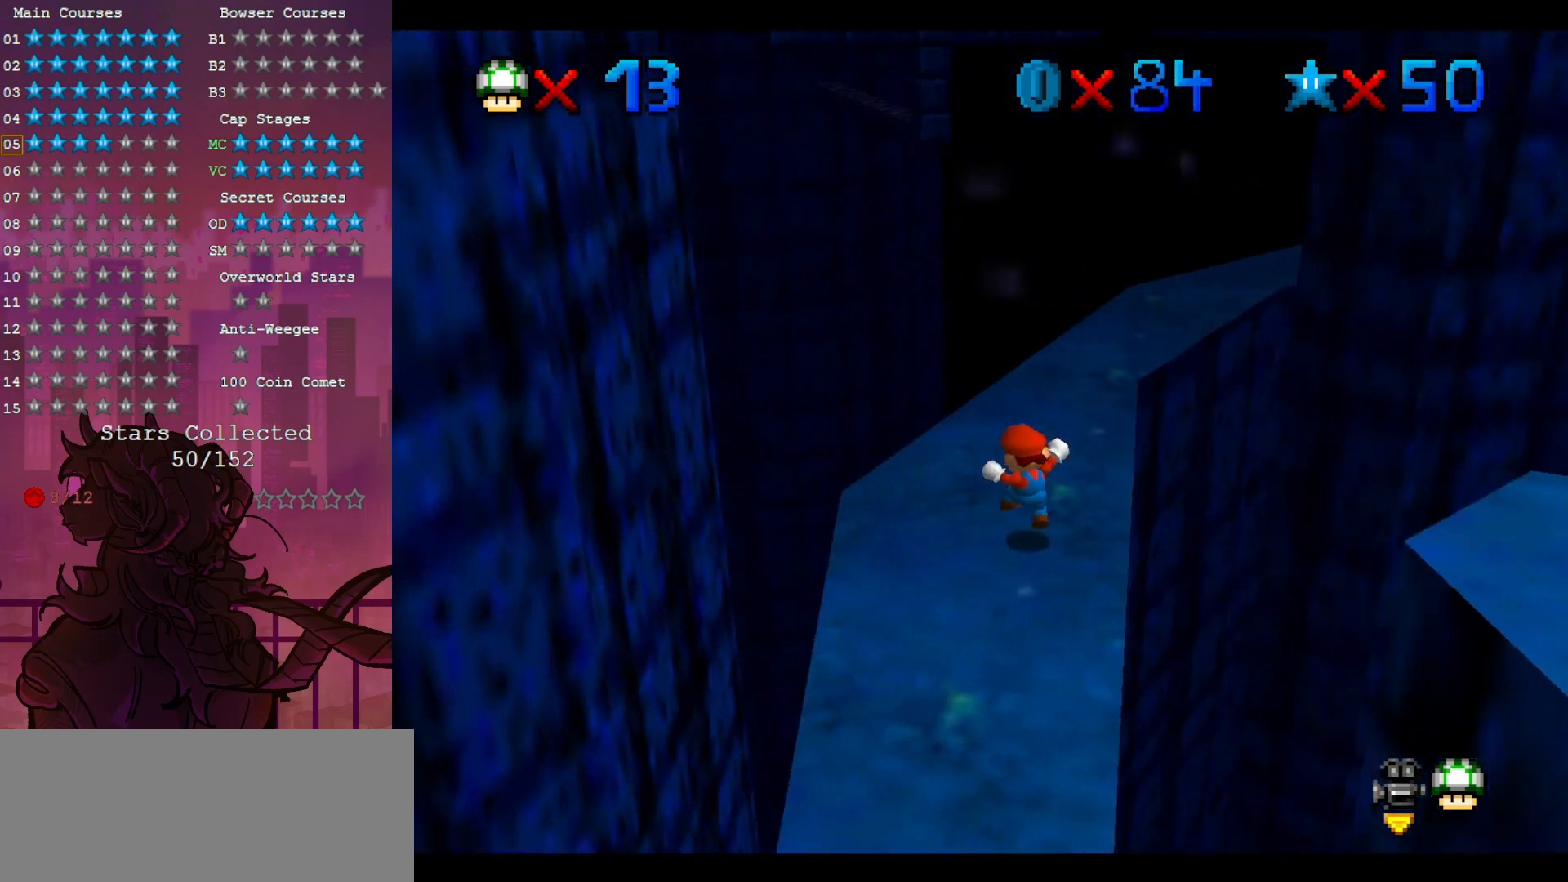
{"dt_ms": 500, "buttons": [], "left_stick": "up-right", "events": [[450, "left_stick", "up-right"]]}
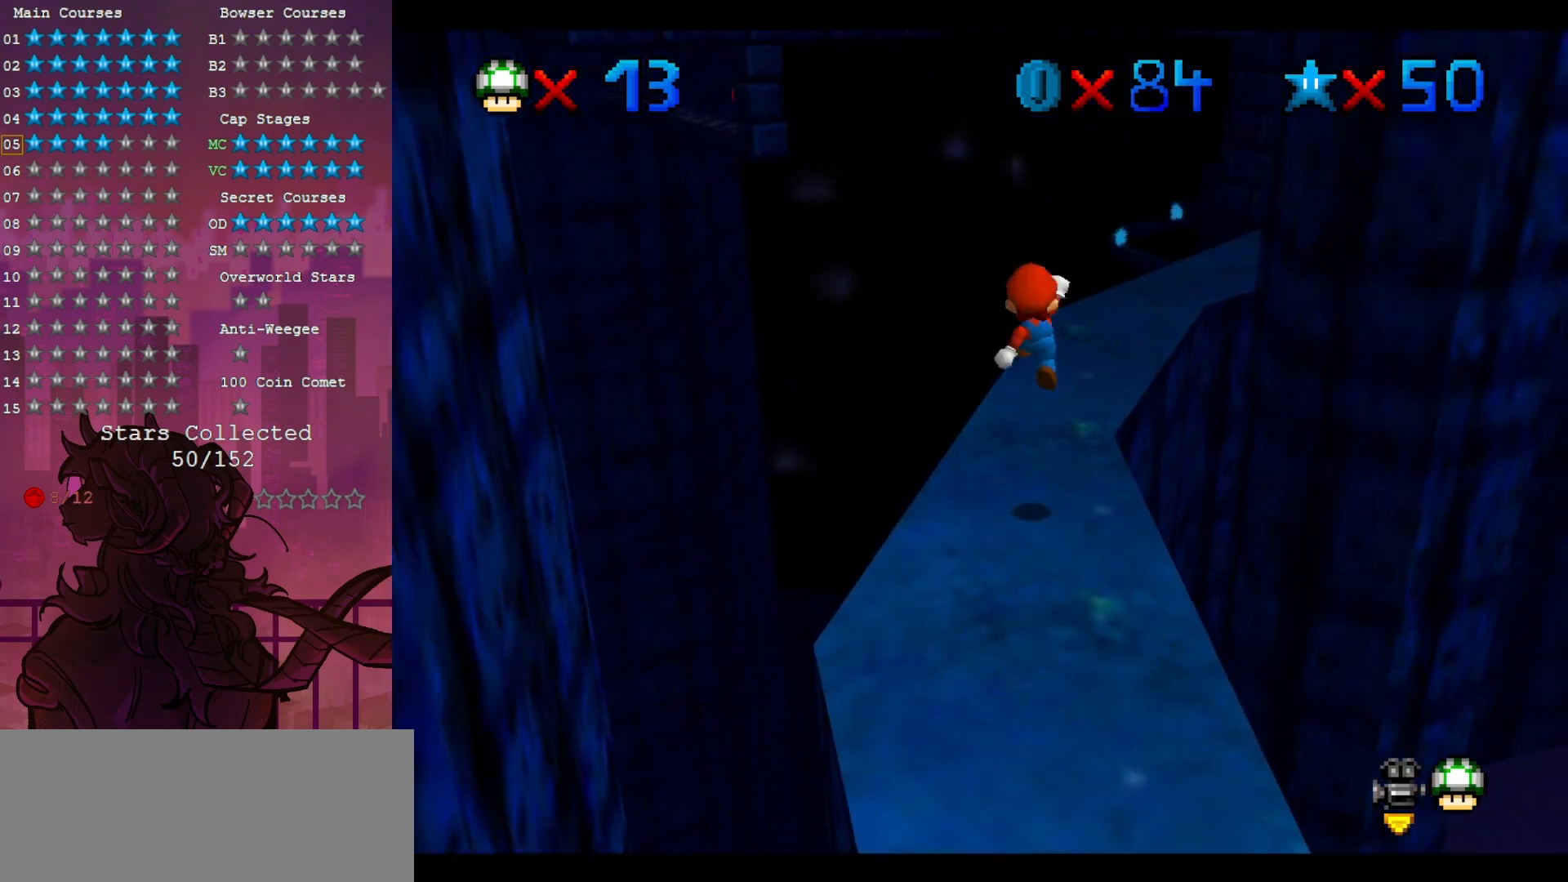
{"dt_ms": 500, "buttons": [], "left_stick": "up-right", "events": [[183, "C_LEFT", "down"], [317, "C_LEFT", "up"]]}
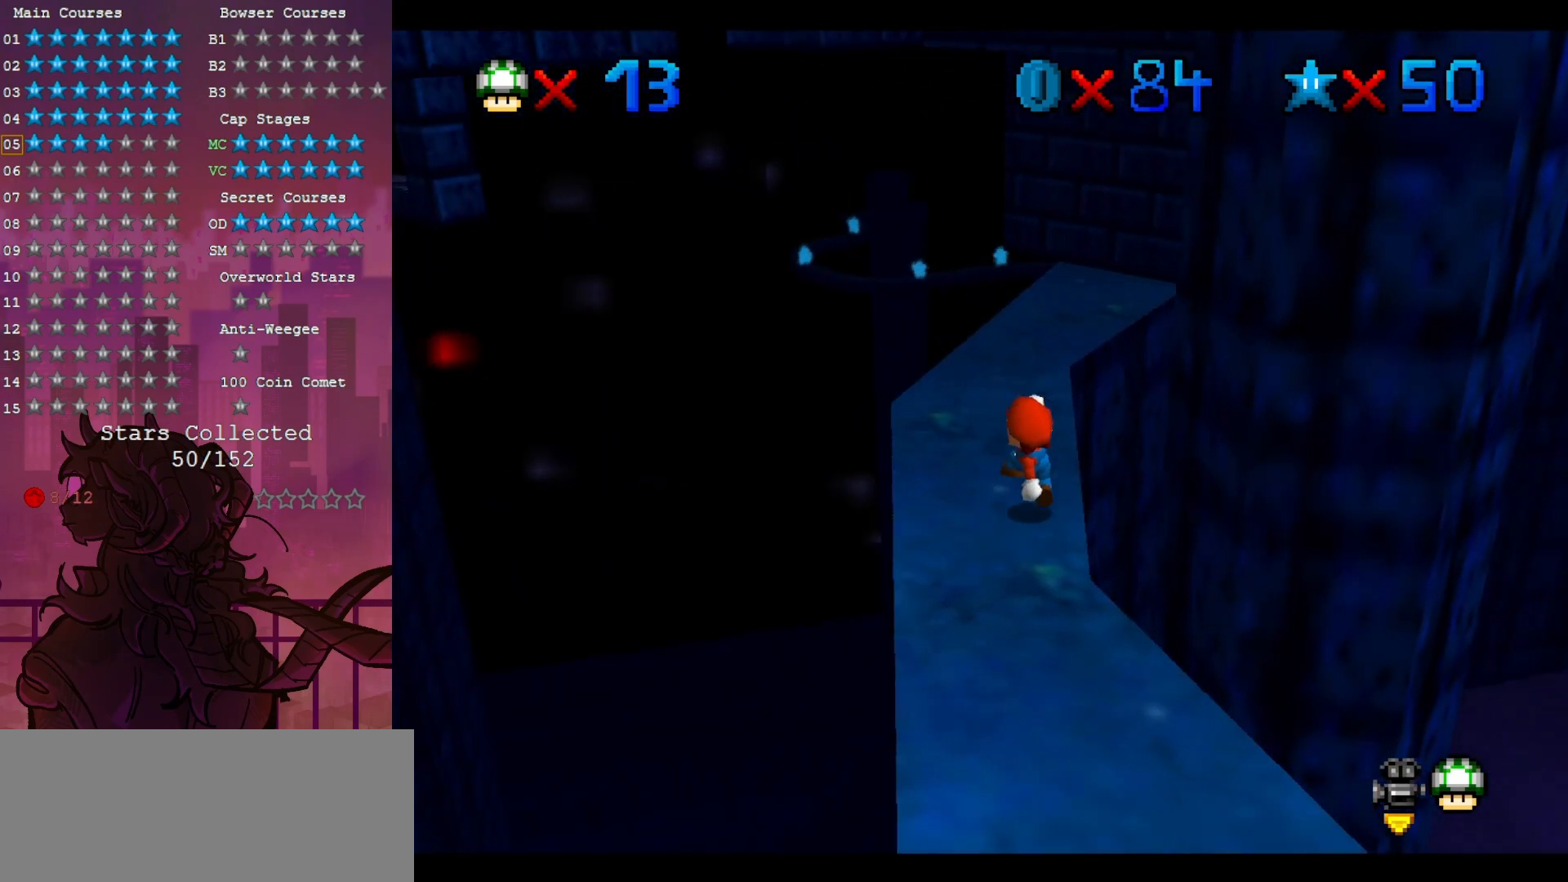
{"dt_ms": 500, "buttons": [], "left_stick": "up", "events": [[17, "left_stick", "up"]]}